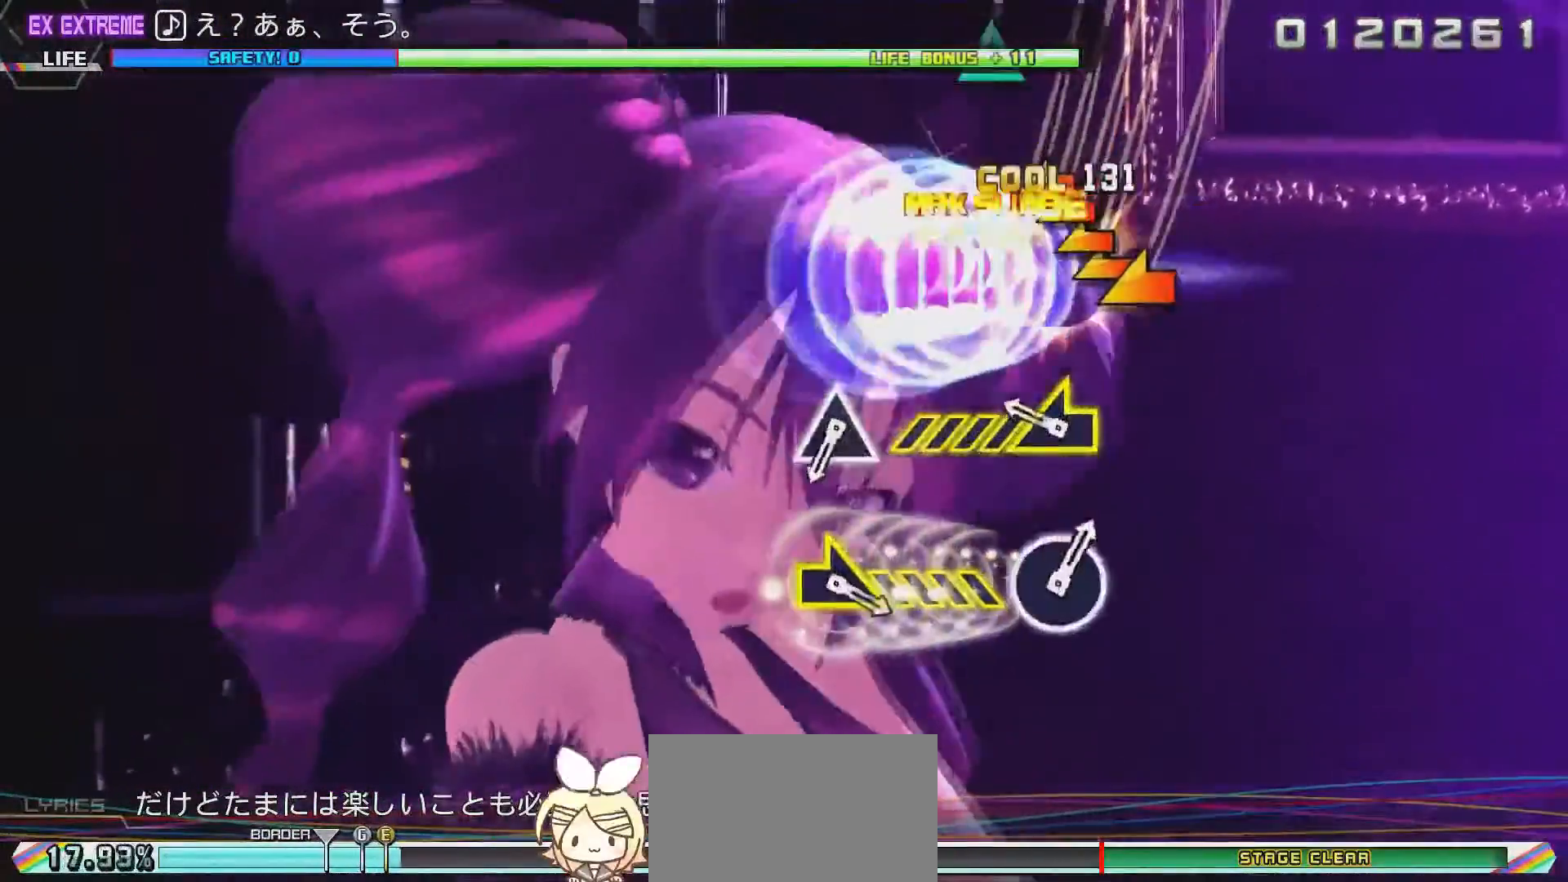
Gameplay with a controller (PlayStation layout); each line is a JSON object with the inputs held at the frame after it. "events" lists button and stick changes between this image and that frame as [ms after this image, input, new state], when the widget could be followed in between.
{"buttons": ["R2"], "left_stick": "left", "right_stick": "center", "events": [[167, "CIRCLE", "up"], [250, "left_stick", "left"]]}
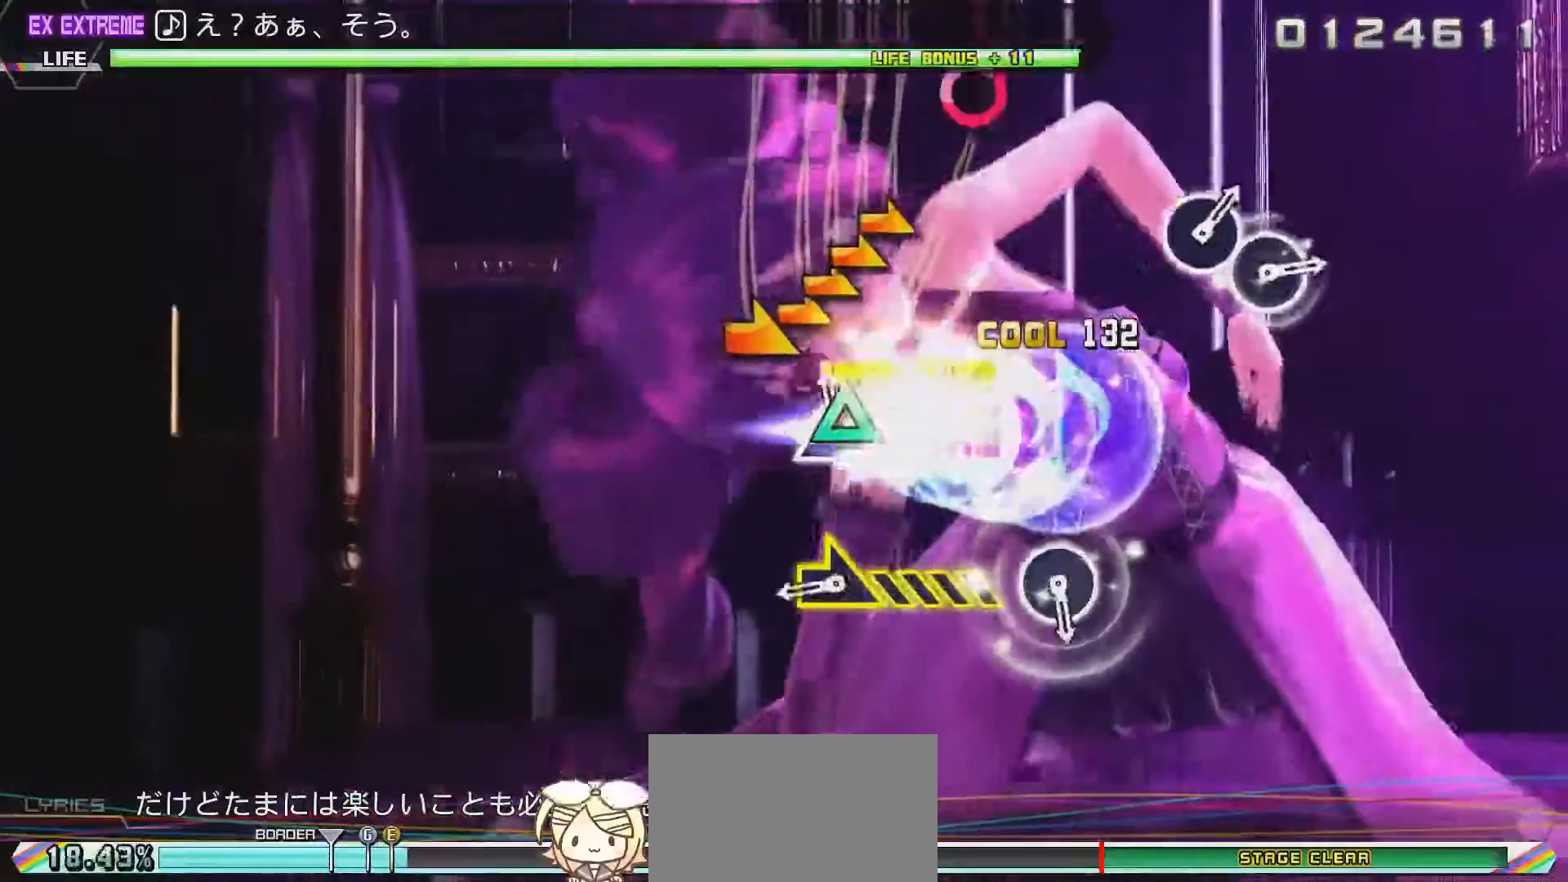
{"buttons": ["R2"], "left_stick": "right", "right_stick": "center", "events": [[17, "left_stick", "center"], [117, "TRIANGLE", "down"], [250, "TRIANGLE", "up"], [383, "left_stick", "right"]]}
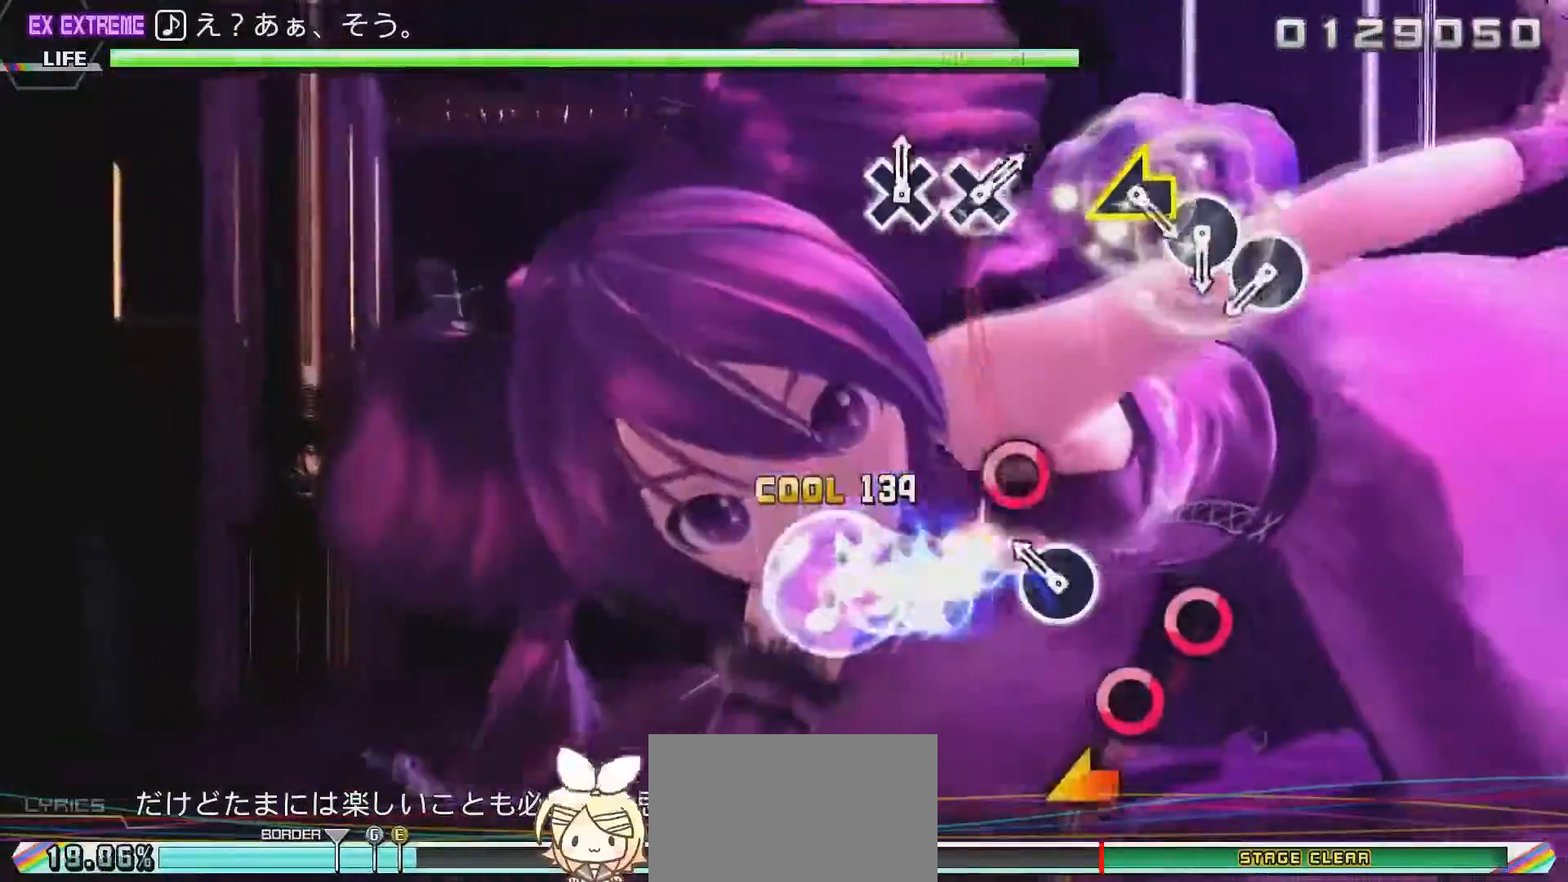
{"buttons": ["R2"], "left_stick": "center", "right_stick": "center", "events": [[150, "left_stick", "center"], [217, "CIRCLE", "down"], [350, "CIRCLE", "up"]]}
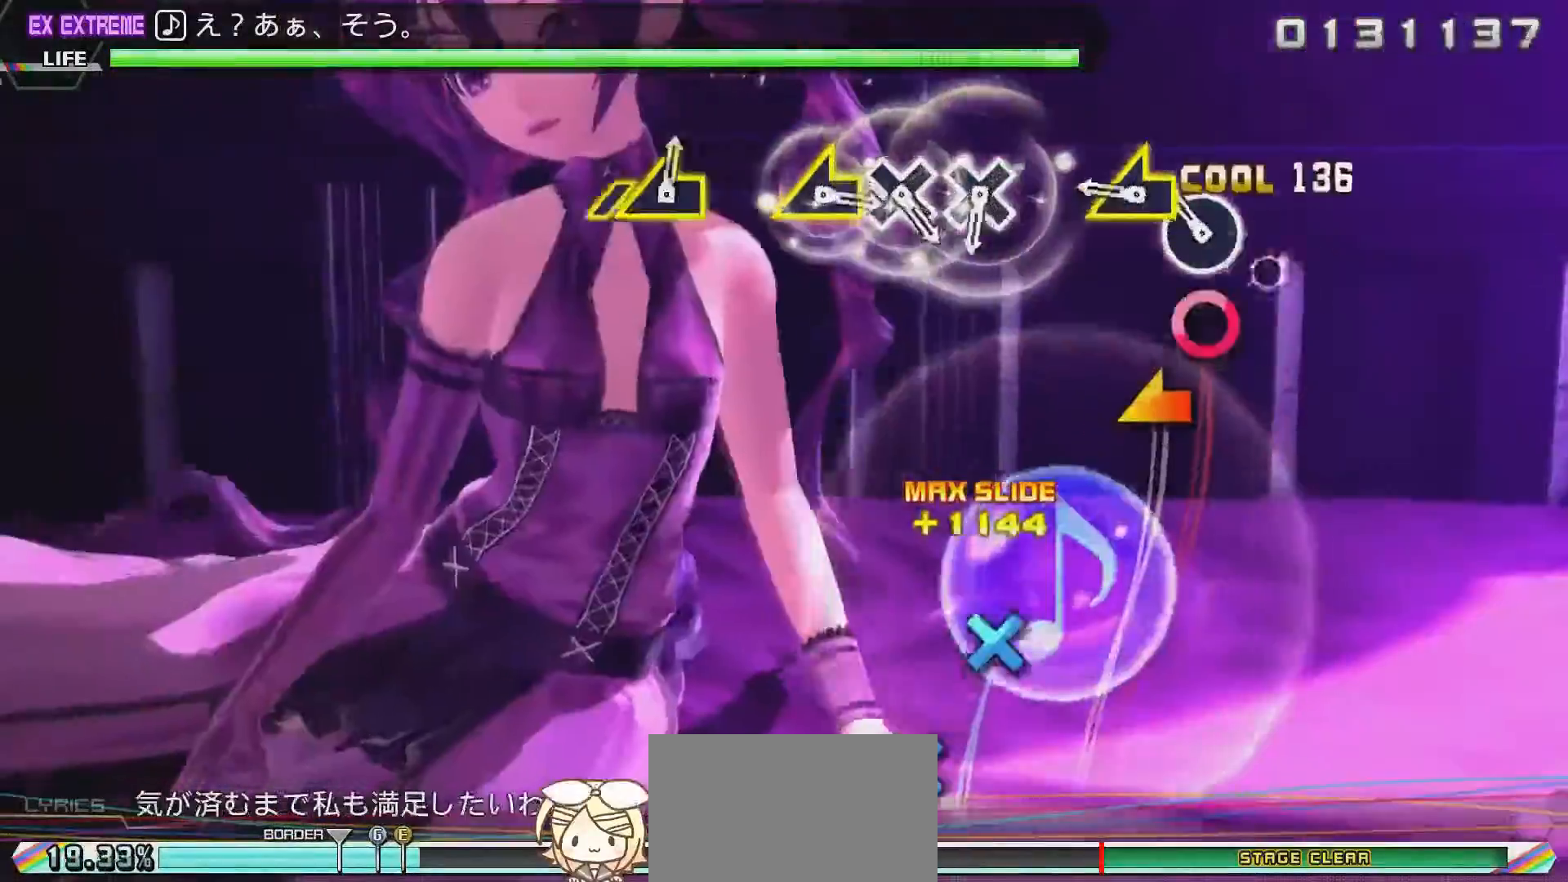
{"buttons": ["R2"], "left_stick": "left", "right_stick": "center", "events": [[50, "CIRCLE", "down"], [117, "CIRCLE", "up"], [217, "CIRCLE", "down"], [317, "CIRCLE", "up"], [317, "left_stick", "left"]]}
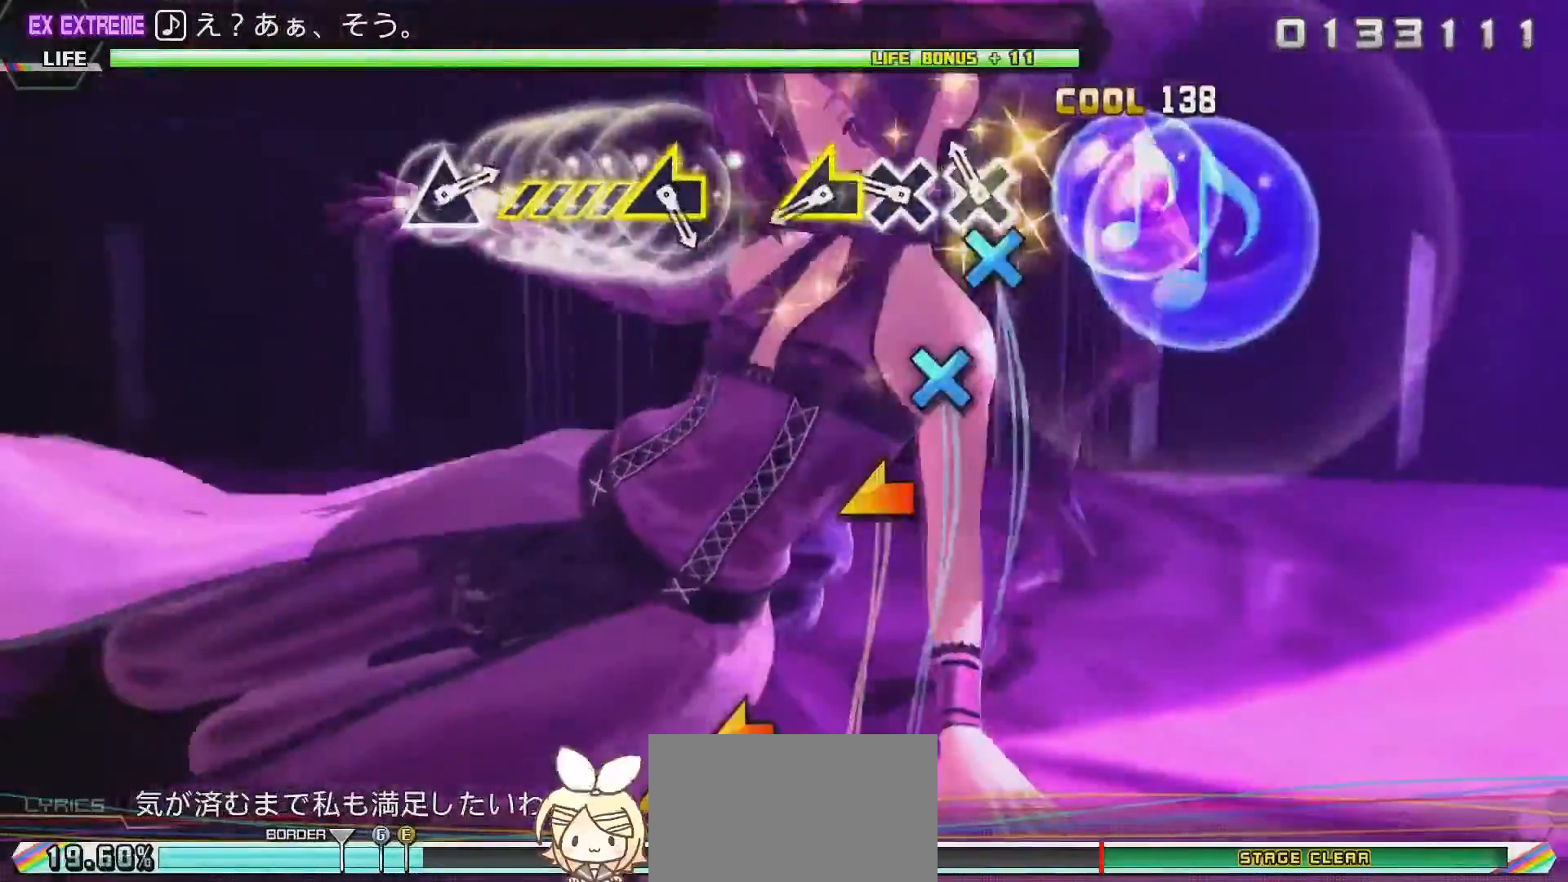
{"buttons": ["R2"], "left_stick": "left", "right_stick": "center", "events": [[17, "left_stick", "center"], [150, "CROSS", "down"], [267, "CROSS", "up"], [333, "CROSS", "down"], [450, "CROSS", "up"], [450, "left_stick", "left"]]}
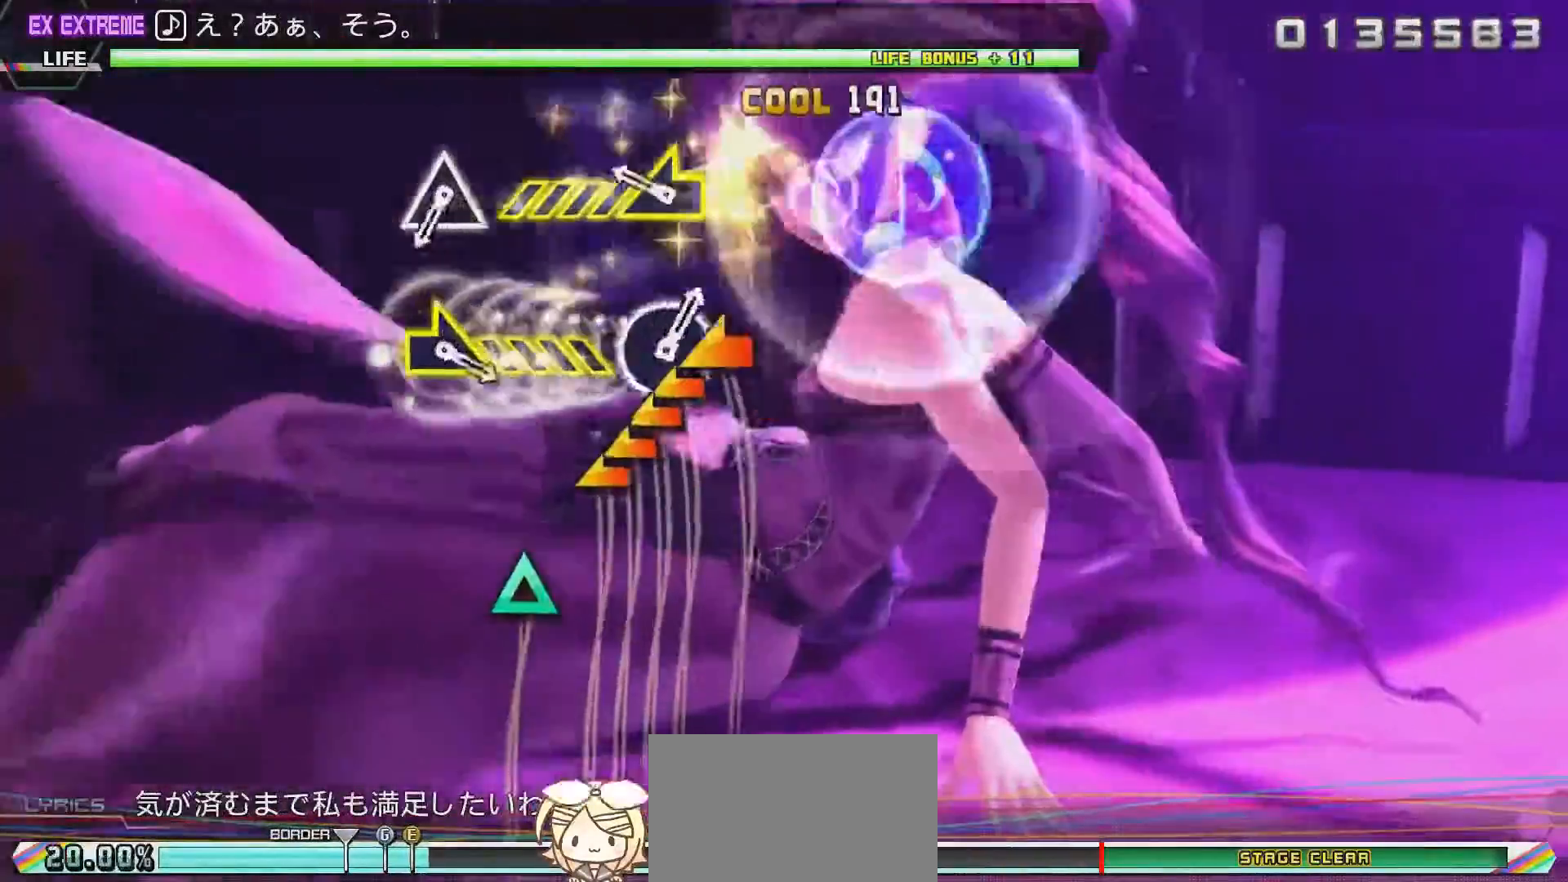
{"buttons": ["R2"], "left_stick": "left", "right_stick": "center", "events": []}
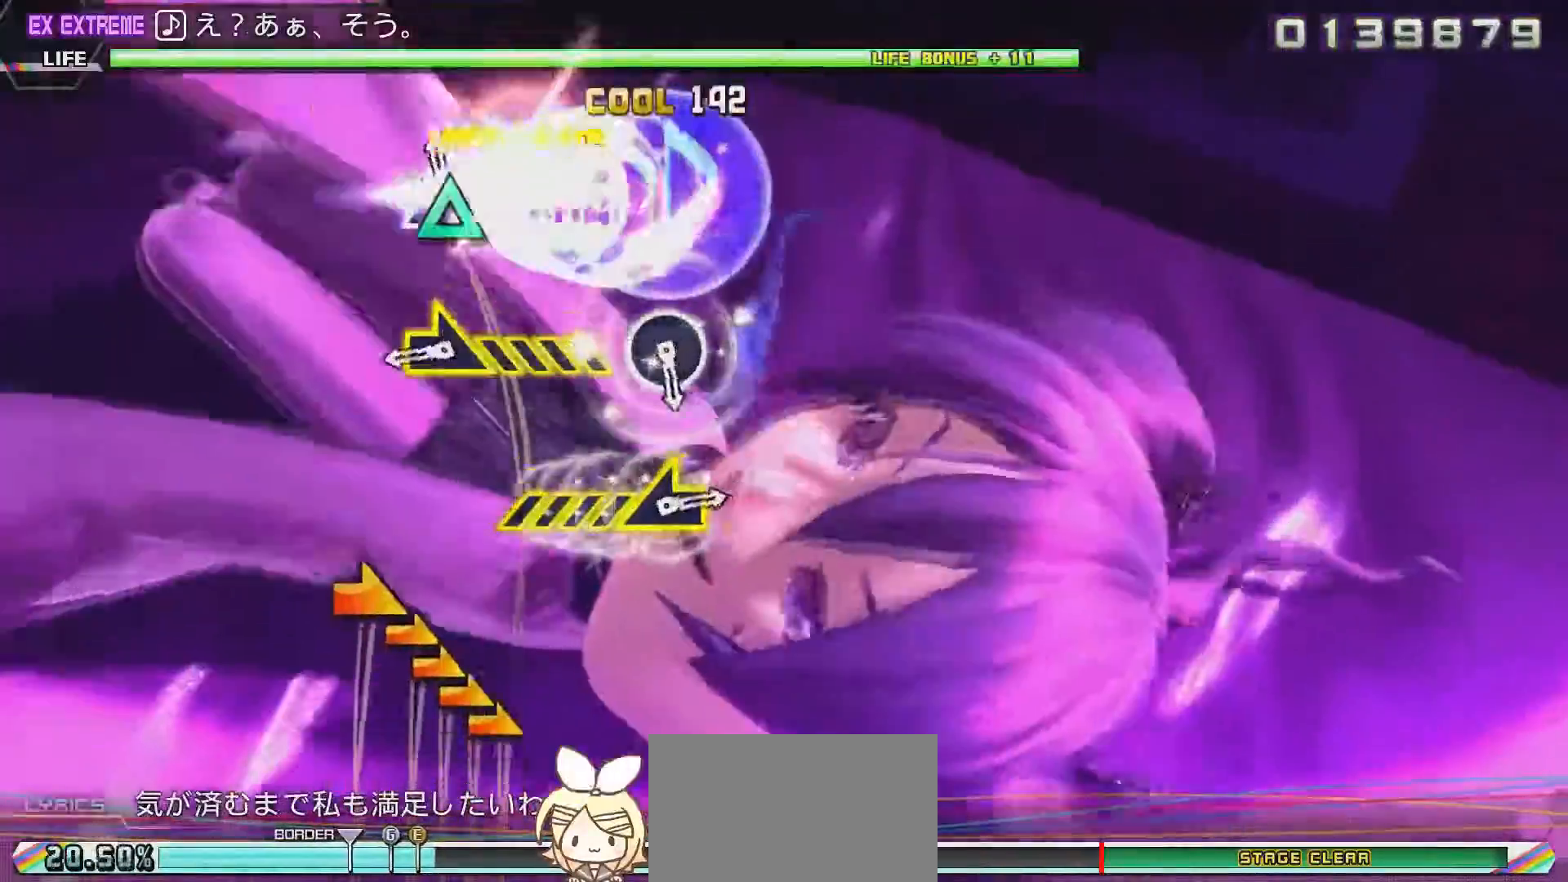
{"buttons": ["R2"], "left_stick": "right", "right_stick": "center", "events": [[17, "left_stick", "center"], [83, "TRIANGLE", "down"], [250, "TRIANGLE", "up"], [383, "left_stick", "right"]]}
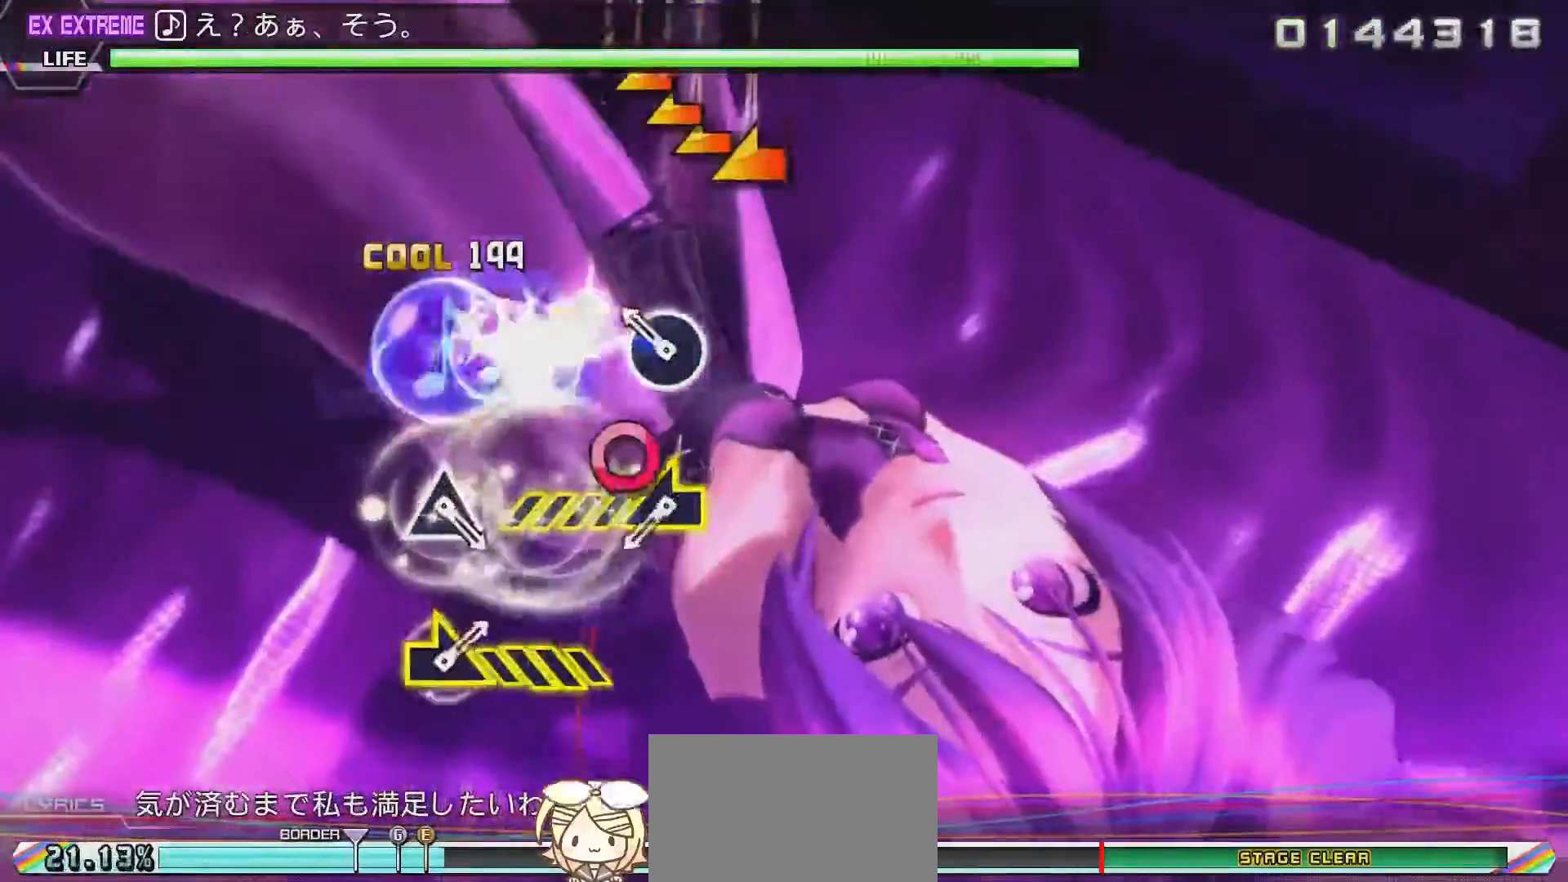
{"buttons": ["R2"], "left_stick": "left", "right_stick": "center", "events": [[117, "left_stick", "center"], [250, "CIRCLE", "down"], [383, "CIRCLE", "up"], [483, "left_stick", "left"]]}
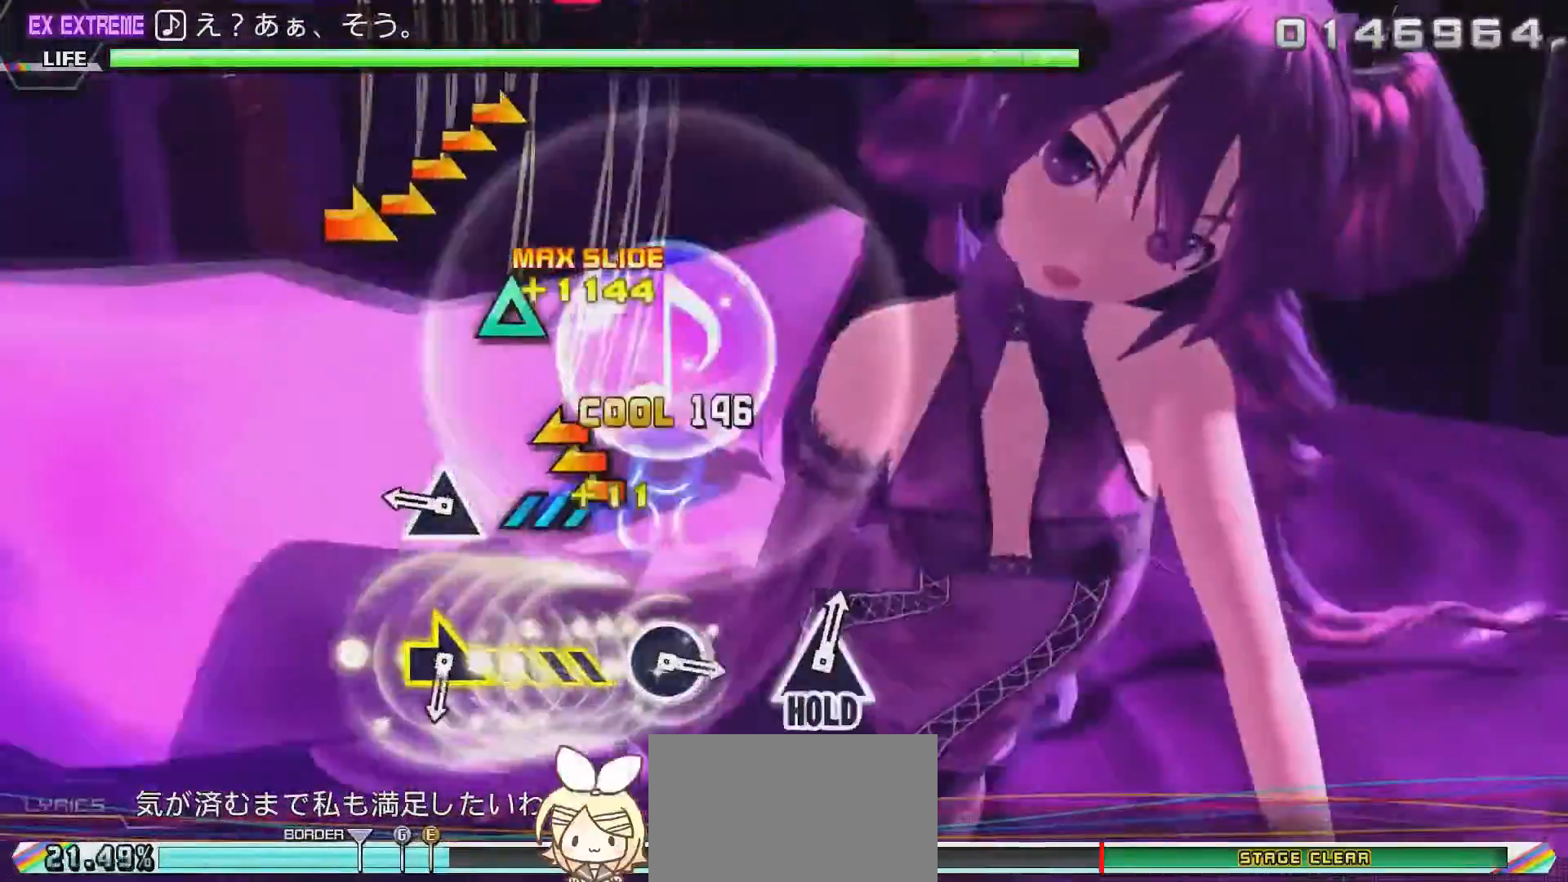
{"buttons": ["R2"], "left_stick": "center", "right_stick": "center", "events": [[233, "left_stick", "center"], [367, "TRIANGLE", "down"], [483, "TRIANGLE", "up"]]}
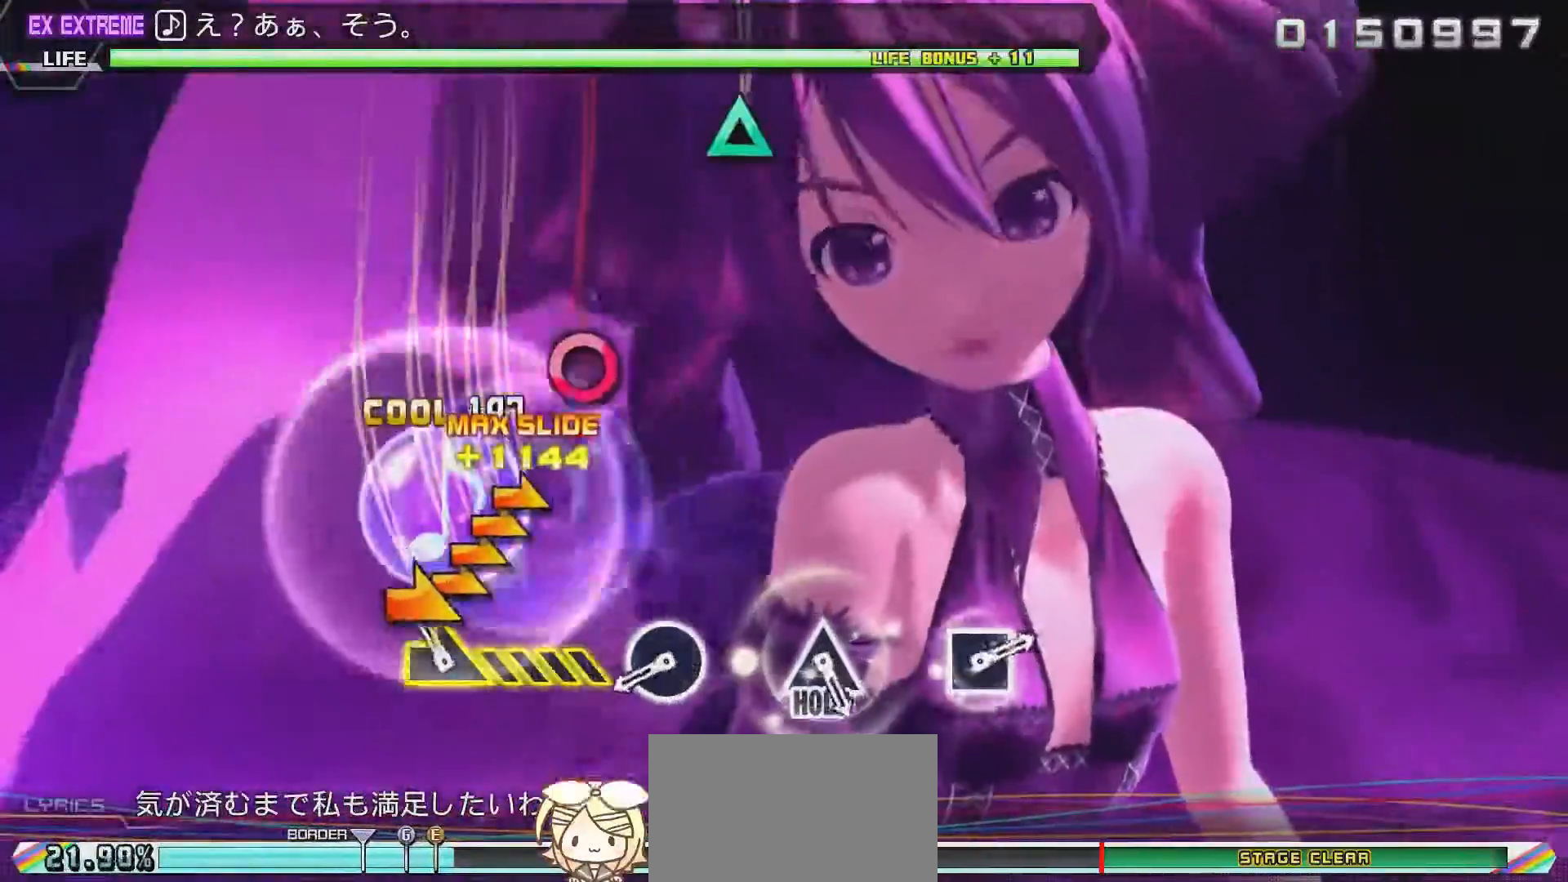
{"buttons": ["CIRCLE", "R2"], "left_stick": "center", "right_stick": "center", "events": [[117, "left_stick", "right"], [400, "left_stick", "center"], [483, "CIRCLE", "down"]]}
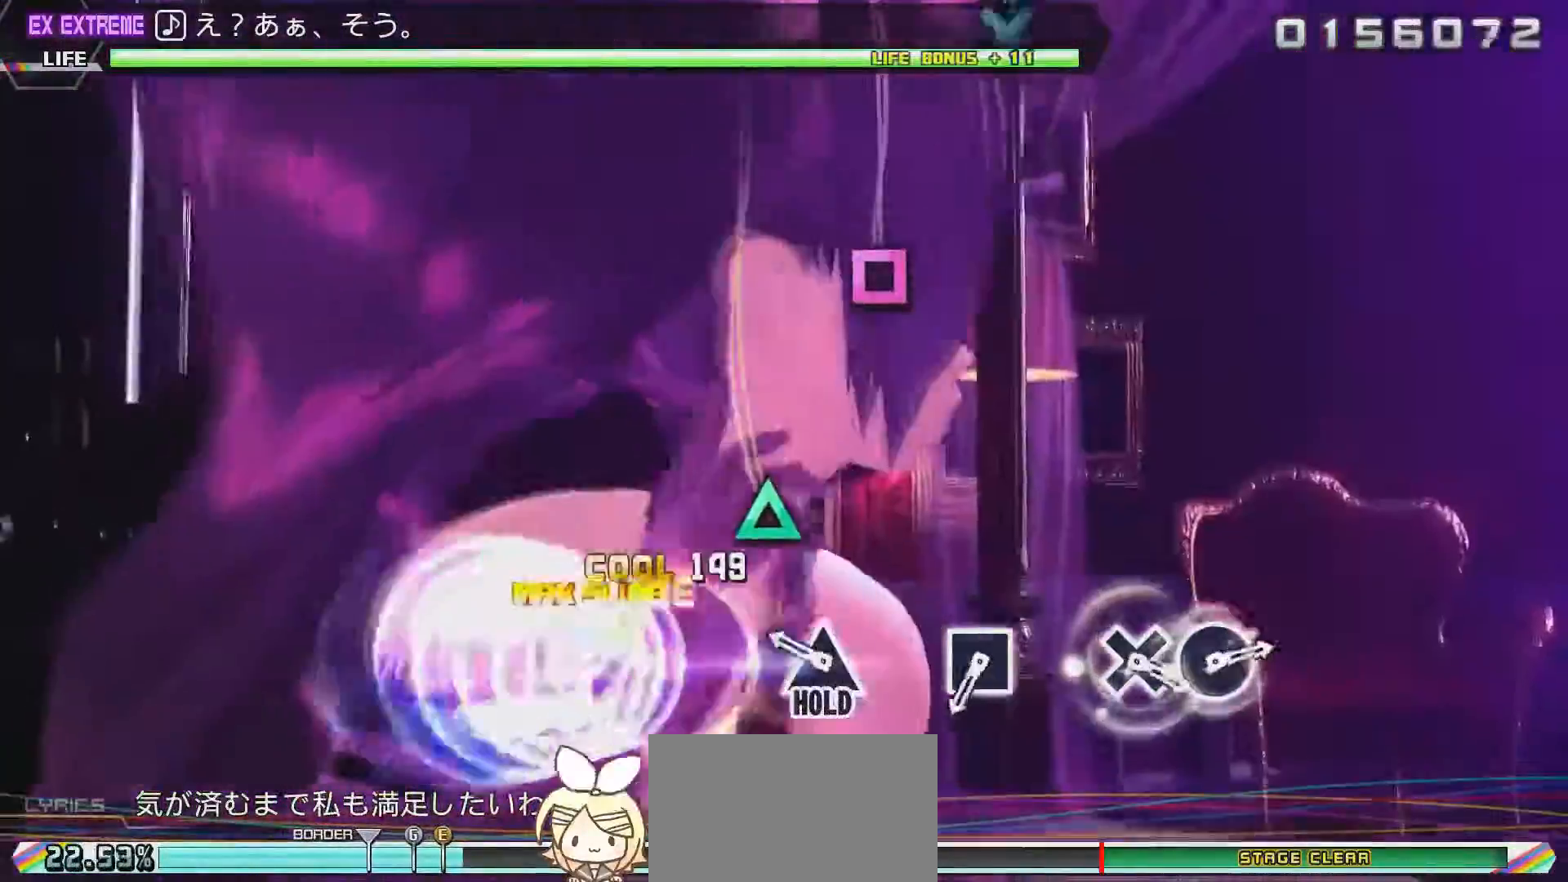
{"buttons": ["L2"], "left_stick": "center", "right_stick": "center", "events": [[117, "CIRCLE", "up"], [283, "TRIANGLE", "down"], [350, "L2", "down"], [450, "R2", "up"], [450, "TRIANGLE", "up"]]}
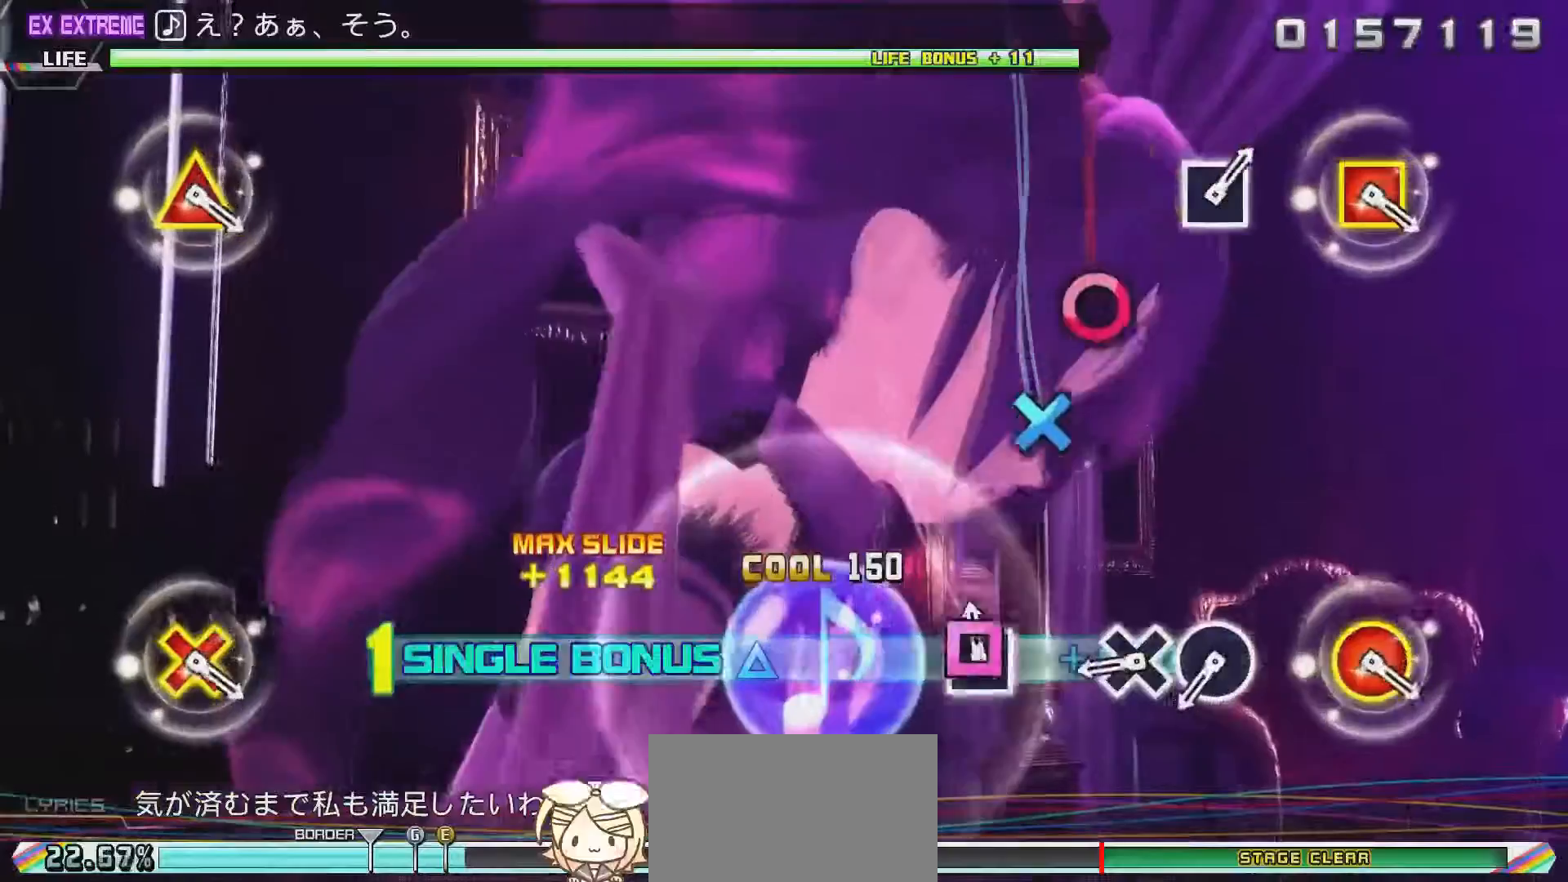
{"buttons": ["L2"], "left_stick": "center", "right_stick": "center", "events": [[83, "SQUARE", "down"], [267, "SQUARE", "up"], [383, "CROSS", "down"], [483, "CROSS", "up"]]}
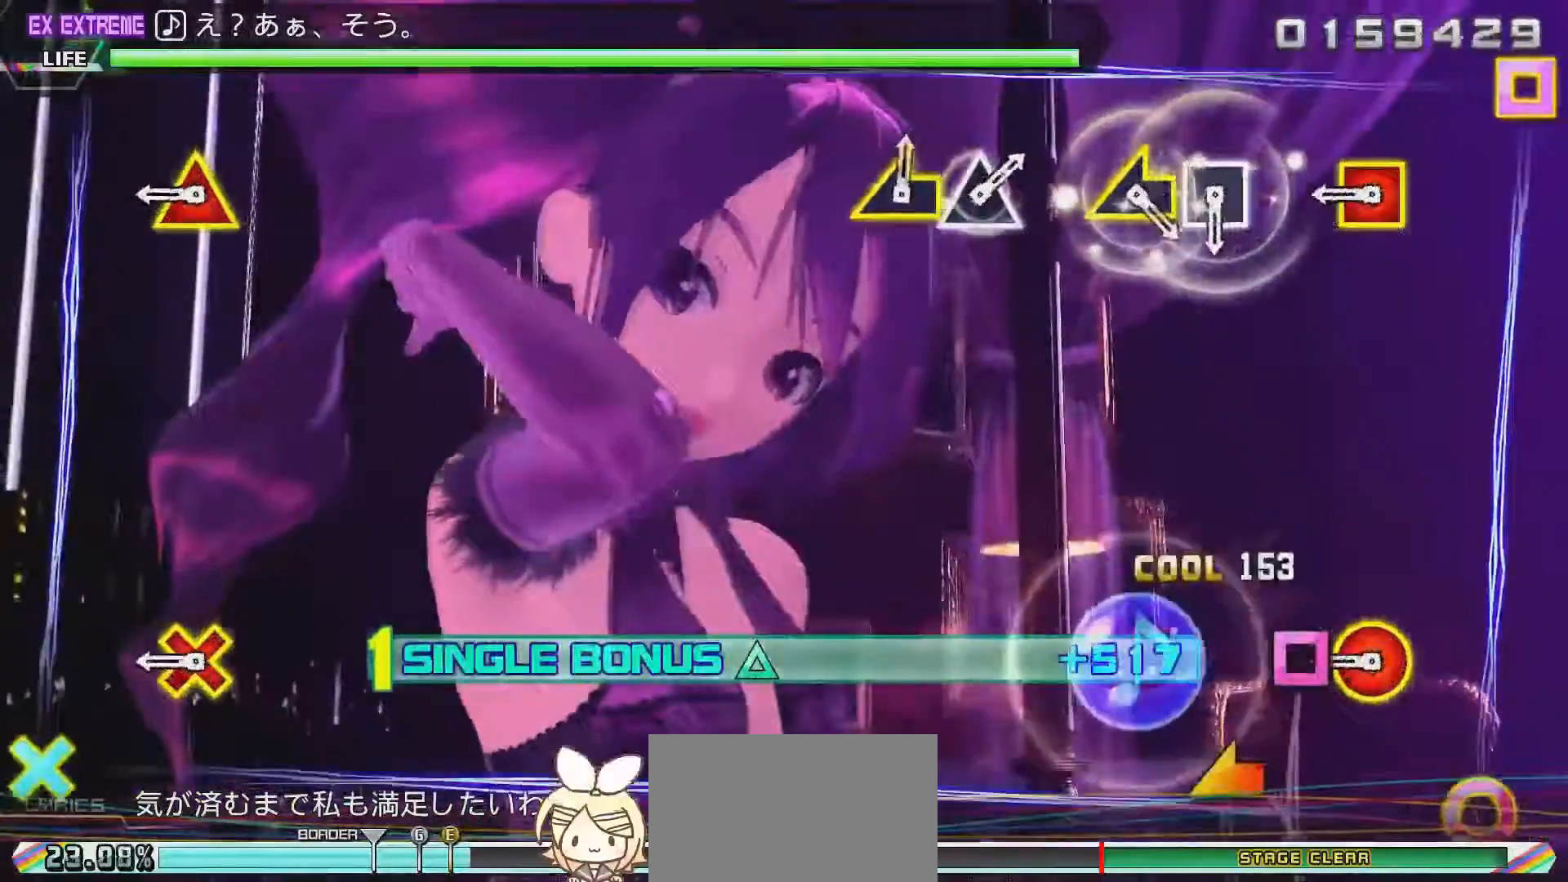
{"buttons": ["L2", "R2"], "left_stick": "center", "right_stick": "center", "events": [[50, "CIRCLE", "down"], [217, "CIRCLE", "up"], [383, "R2", "down"]]}
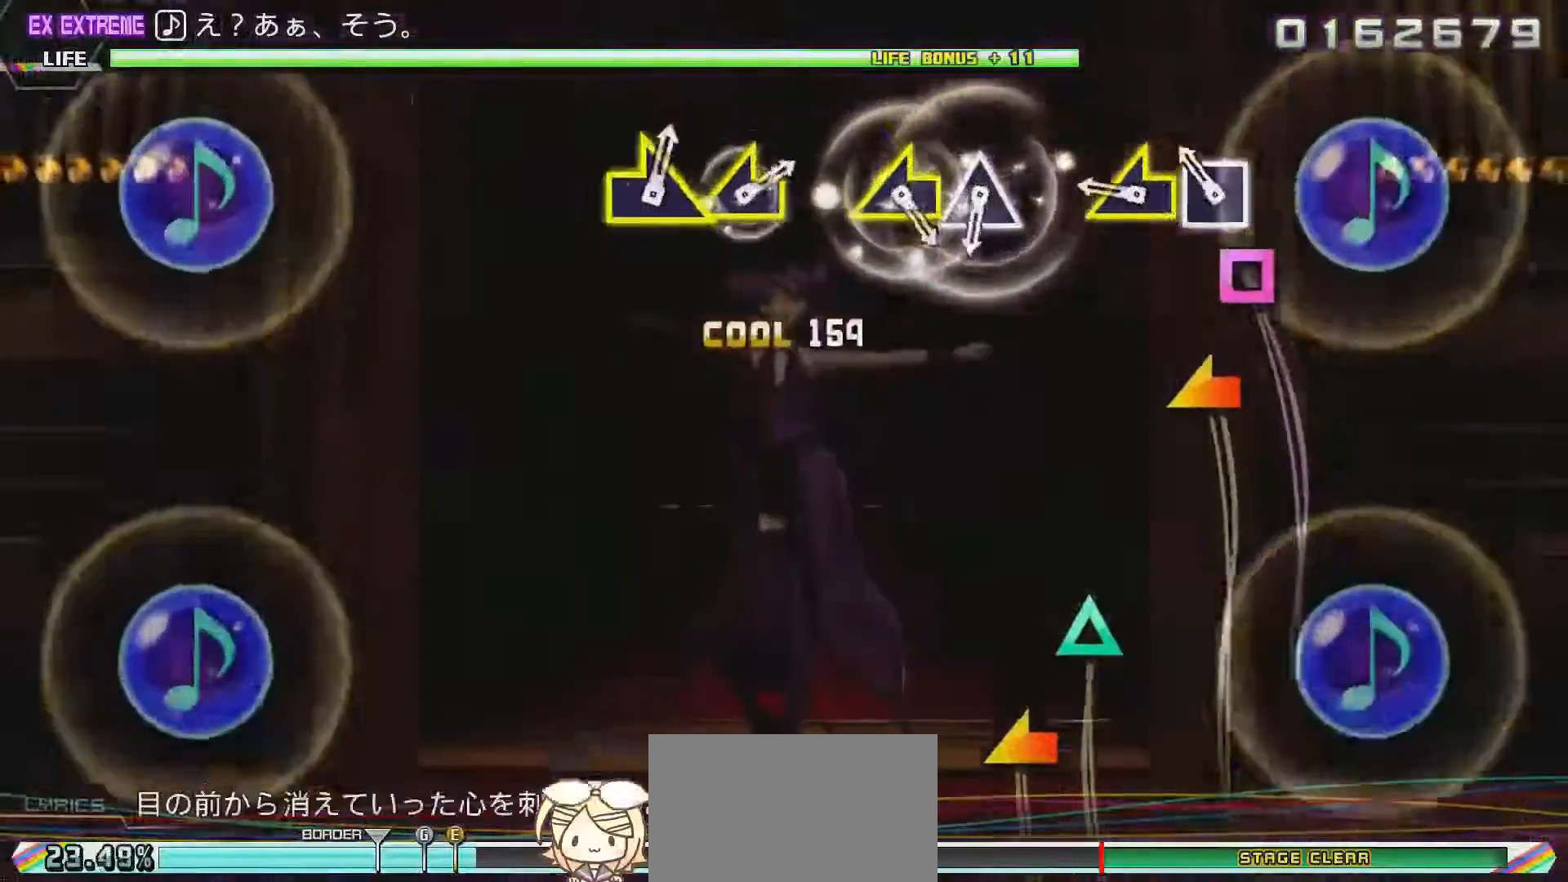
{"buttons": ["L2"], "left_stick": "center", "right_stick": "center", "events": [[50, "R2", "up"], [183, "SQUARE", "down"], [317, "SQUARE", "up"], [317, "left_stick", "left"], [483, "left_stick", "center"]]}
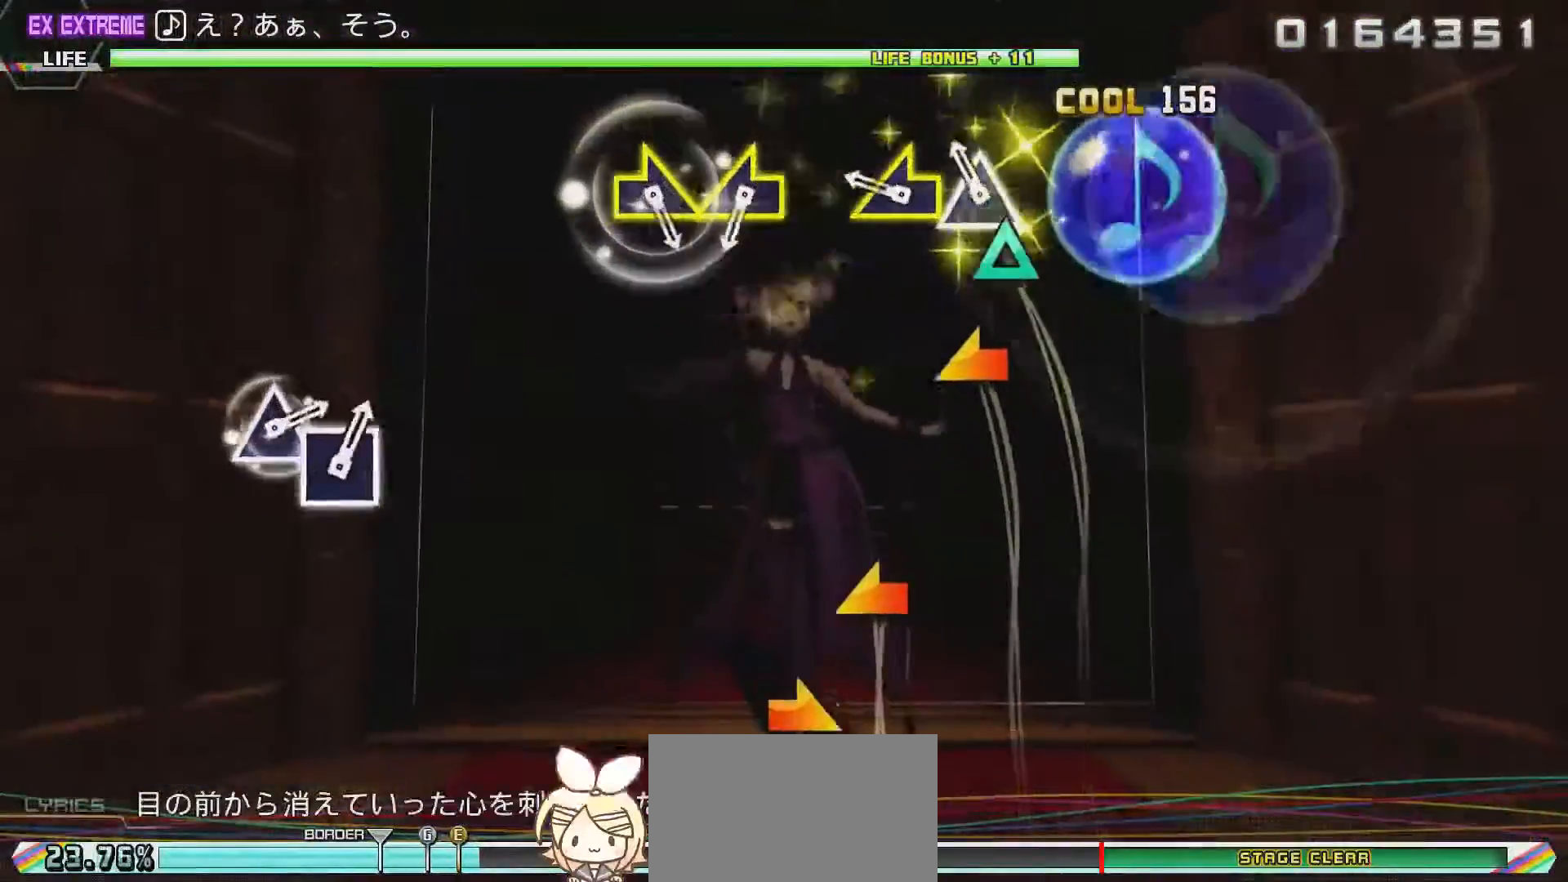
{"buttons": ["L2"], "left_stick": "center", "right_stick": "center", "events": [[150, "TRIANGLE", "down"], [333, "TRIANGLE", "up"], [333, "left_stick", "left"], [417, "left_stick", "center"]]}
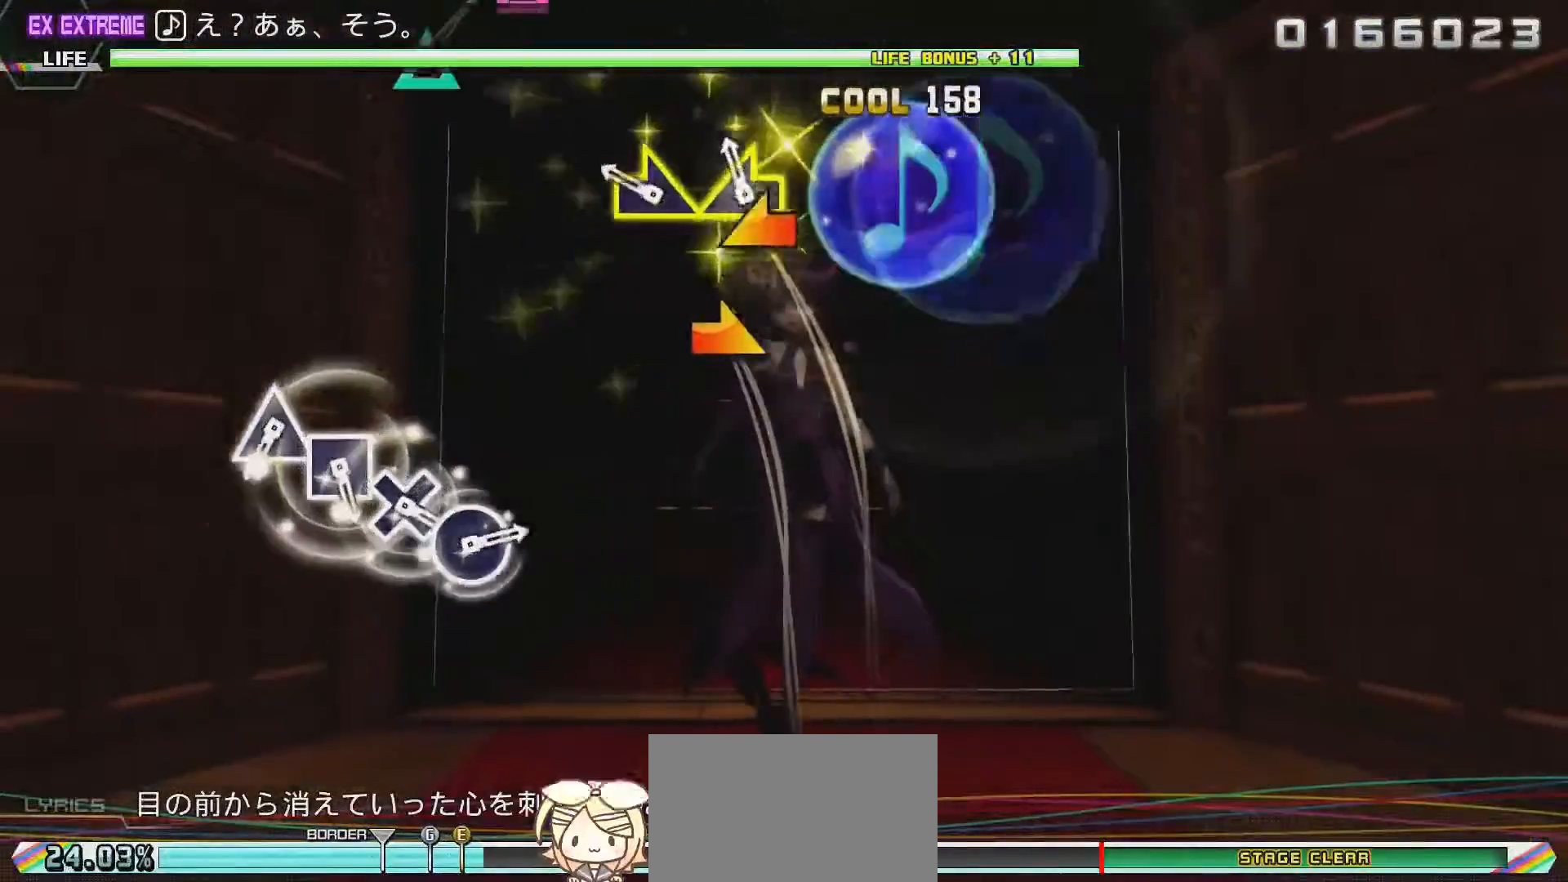
{"buttons": ["L2"], "left_stick": "center", "right_stick": "center", "events": [[83, "left_stick", "left"], [217, "left_stick", "center"], [283, "left_stick", "right"], [383, "left_stick", "center"]]}
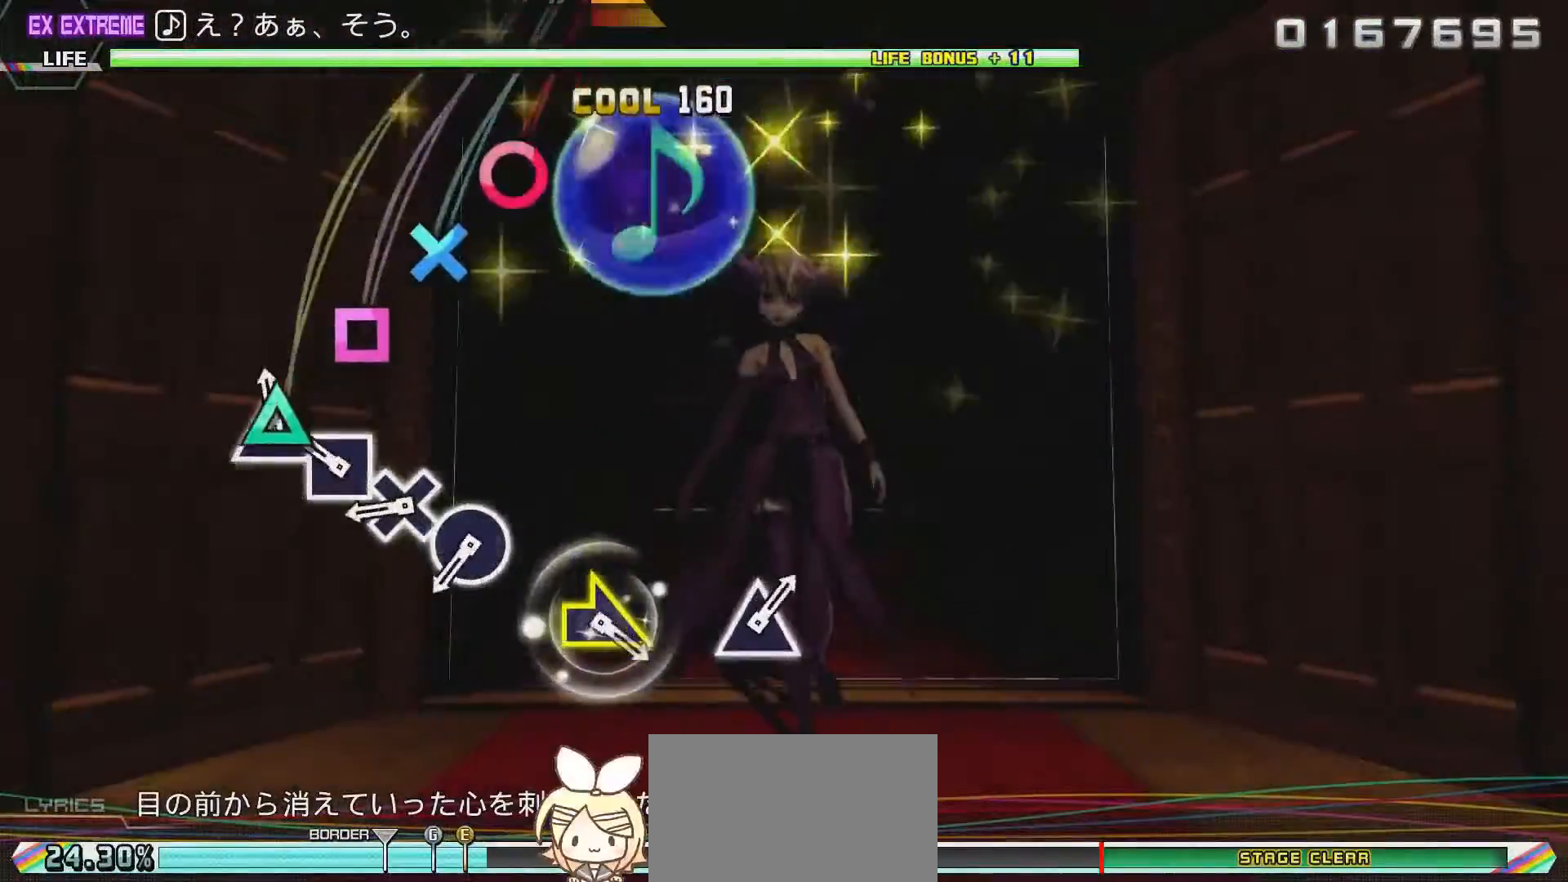
{"buttons": ["L2"], "left_stick": "center", "right_stick": "center", "events": [[117, "TRIANGLE", "down"], [183, "TRIANGLE", "up"], [250, "SQUARE", "down"], [350, "SQUARE", "up"], [417, "CROSS", "down"], [483, "CROSS", "up"]]}
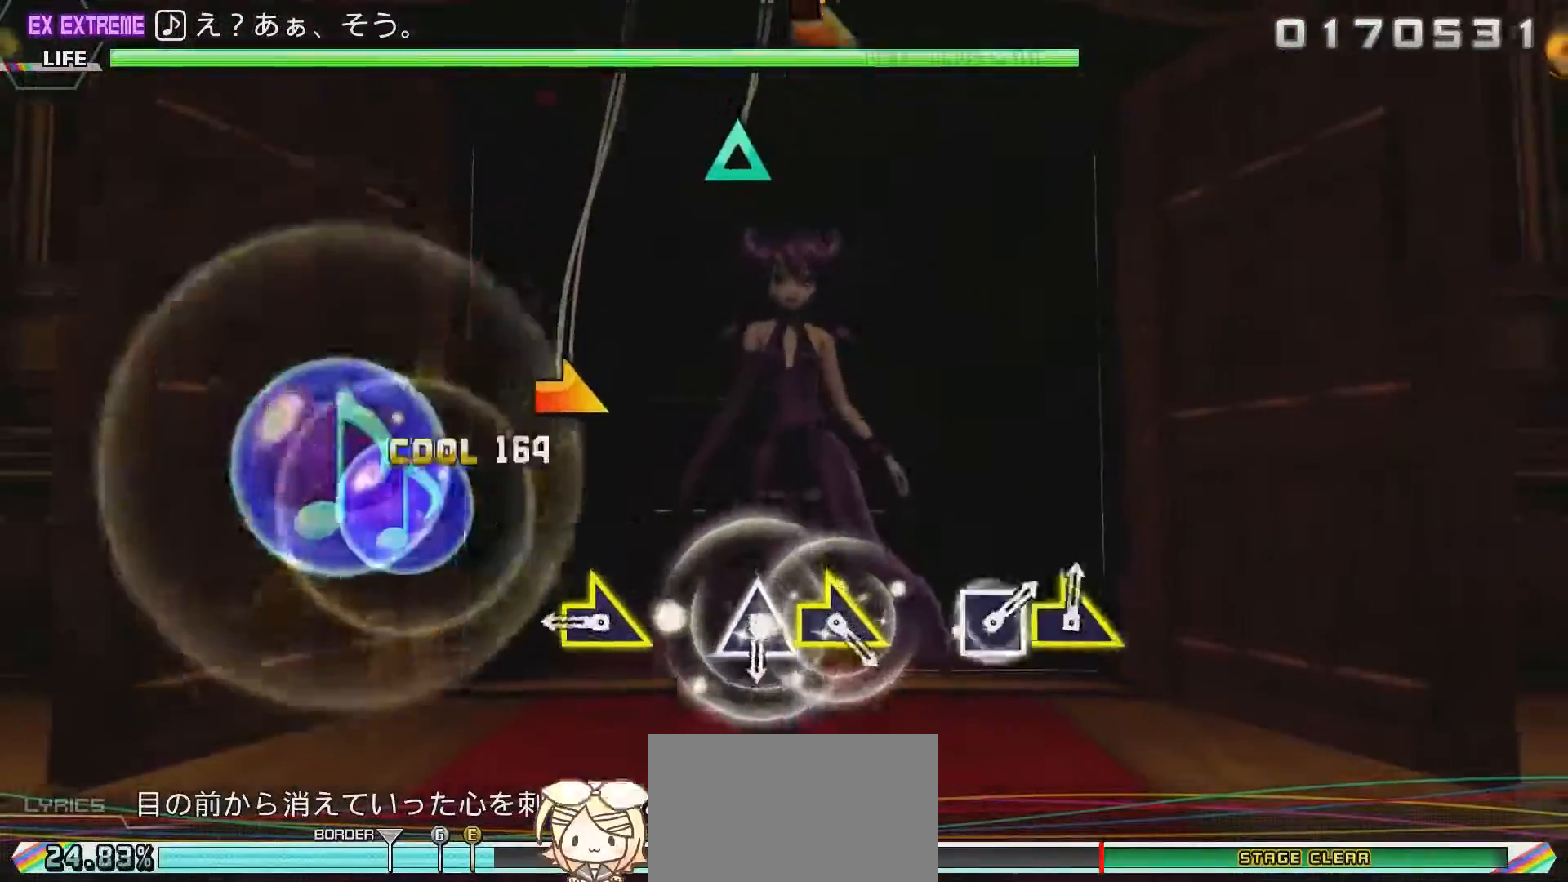
{"buttons": ["L2"], "left_stick": "right", "right_stick": "center", "events": [[83, "CIRCLE", "down"], [217, "CIRCLE", "up"], [350, "left_stick", "right"]]}
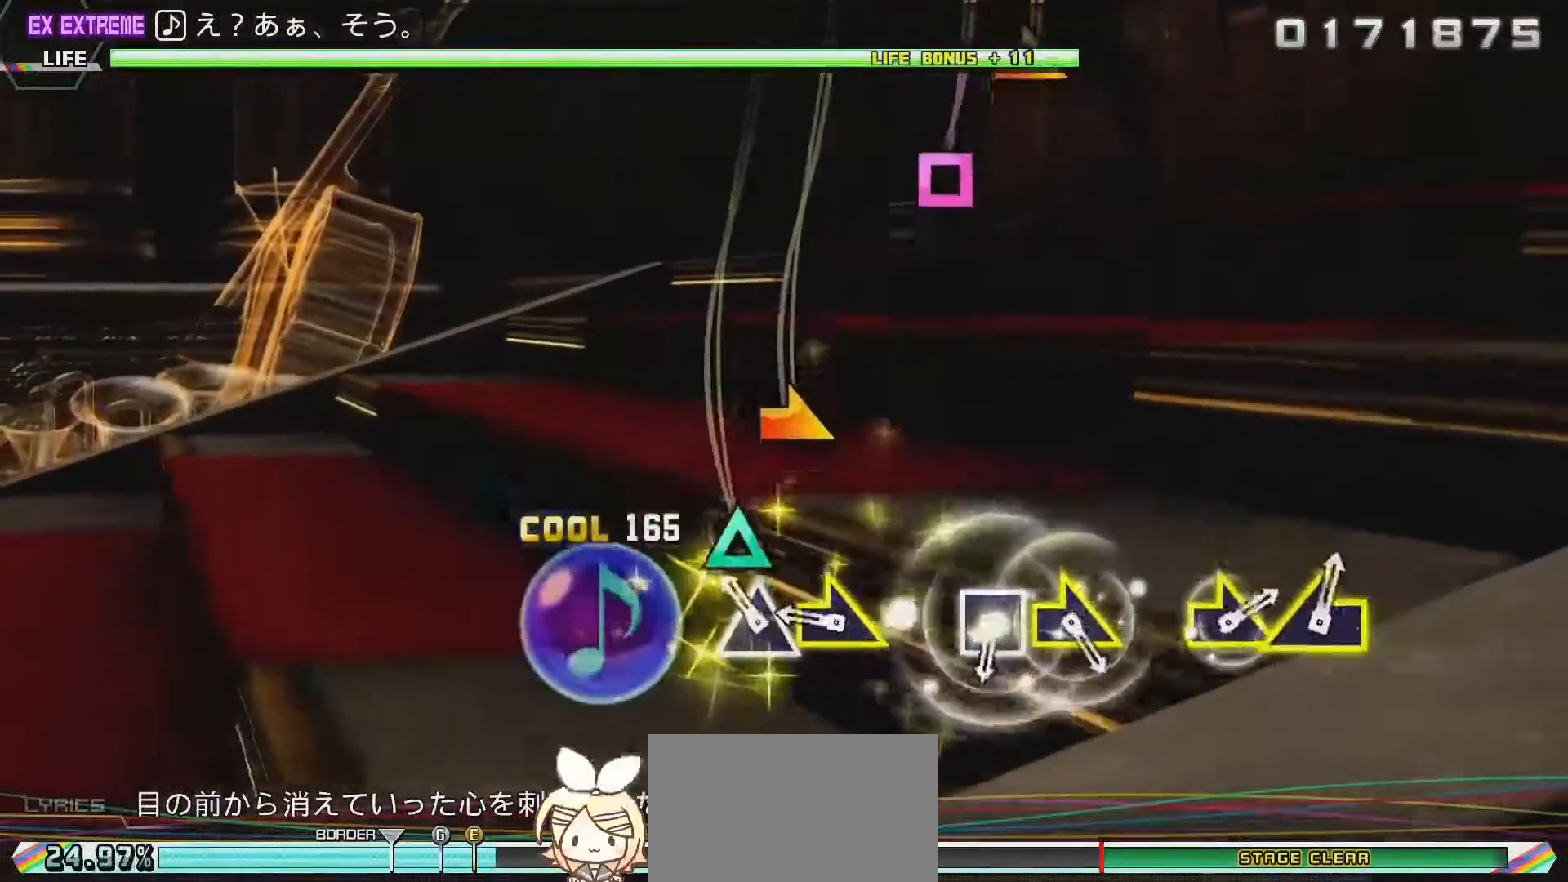
{"buttons": ["L2"], "left_stick": "right", "right_stick": "center", "events": [[17, "left_stick", "center"], [183, "TRIANGLE", "down"], [317, "TRIANGLE", "up"], [317, "left_stick", "right"]]}
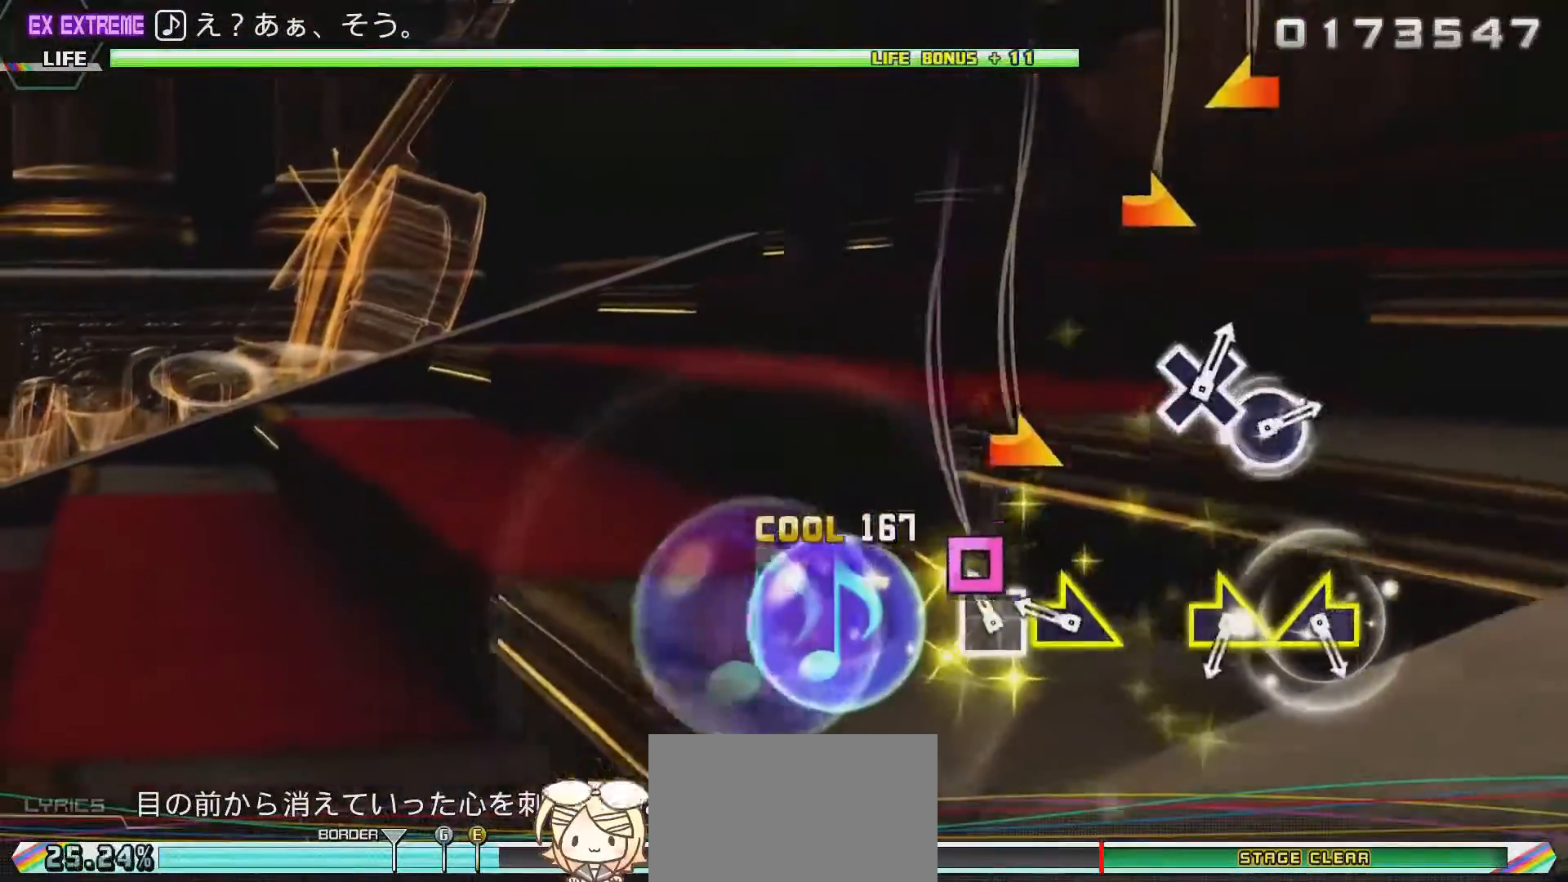
{"buttons": ["L2"], "left_stick": "center", "right_stick": "center", "events": [[17, "left_stick", "center"], [150, "SQUARE", "down"], [283, "left_stick", "right"], [333, "SQUARE", "up"], [450, "left_stick", "center"]]}
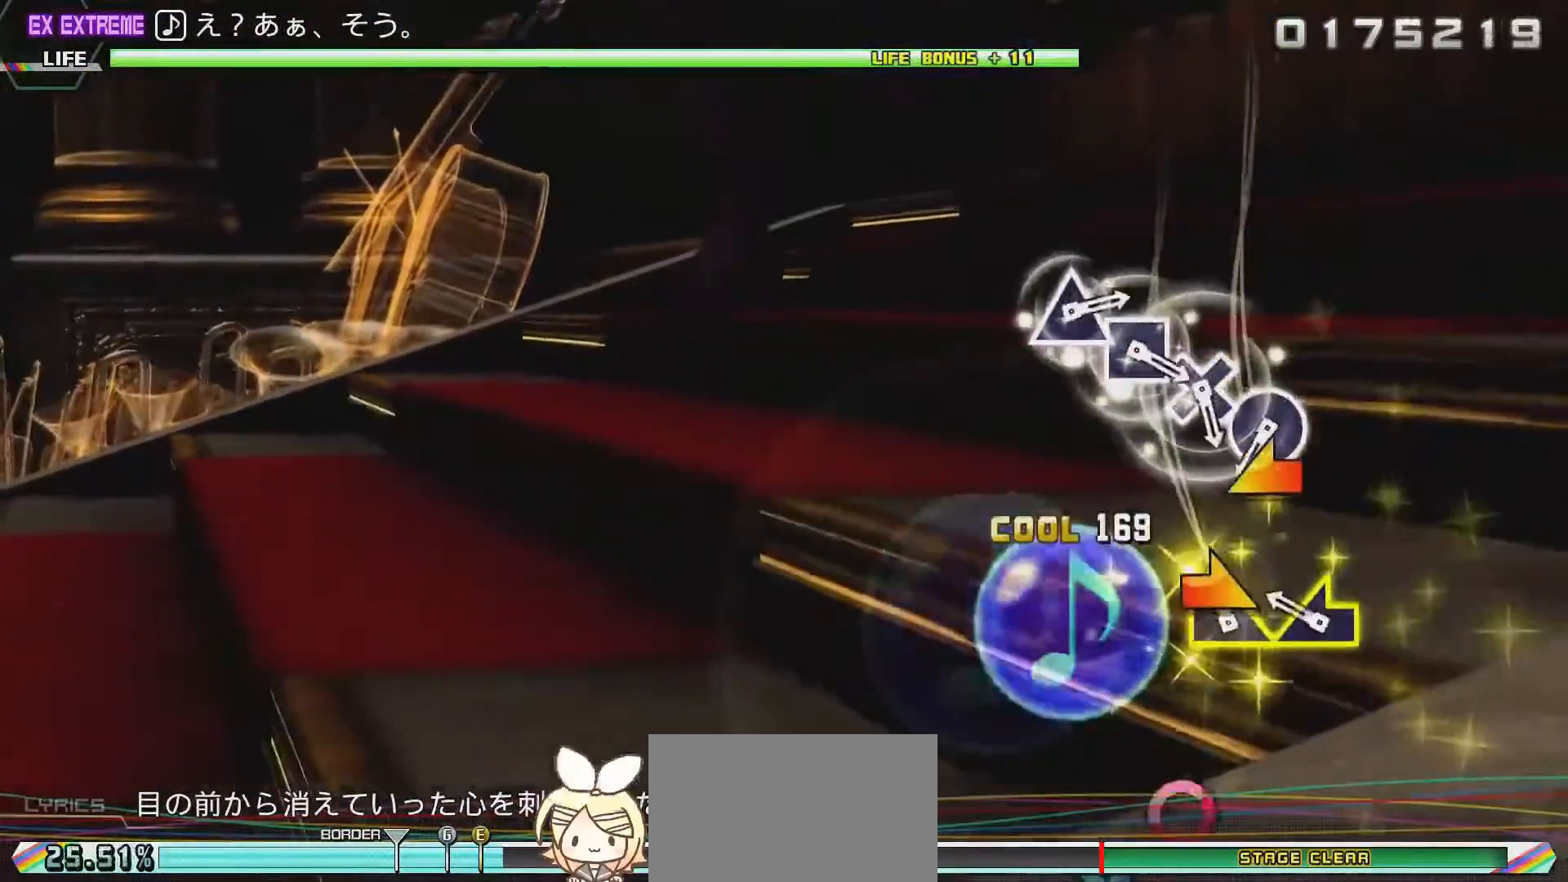
{"buttons": ["L2"], "left_stick": "center", "right_stick": "center", "events": [[117, "left_stick", "right"], [183, "left_stick", "center"], [283, "left_stick", "left"], [417, "left_stick", "center"]]}
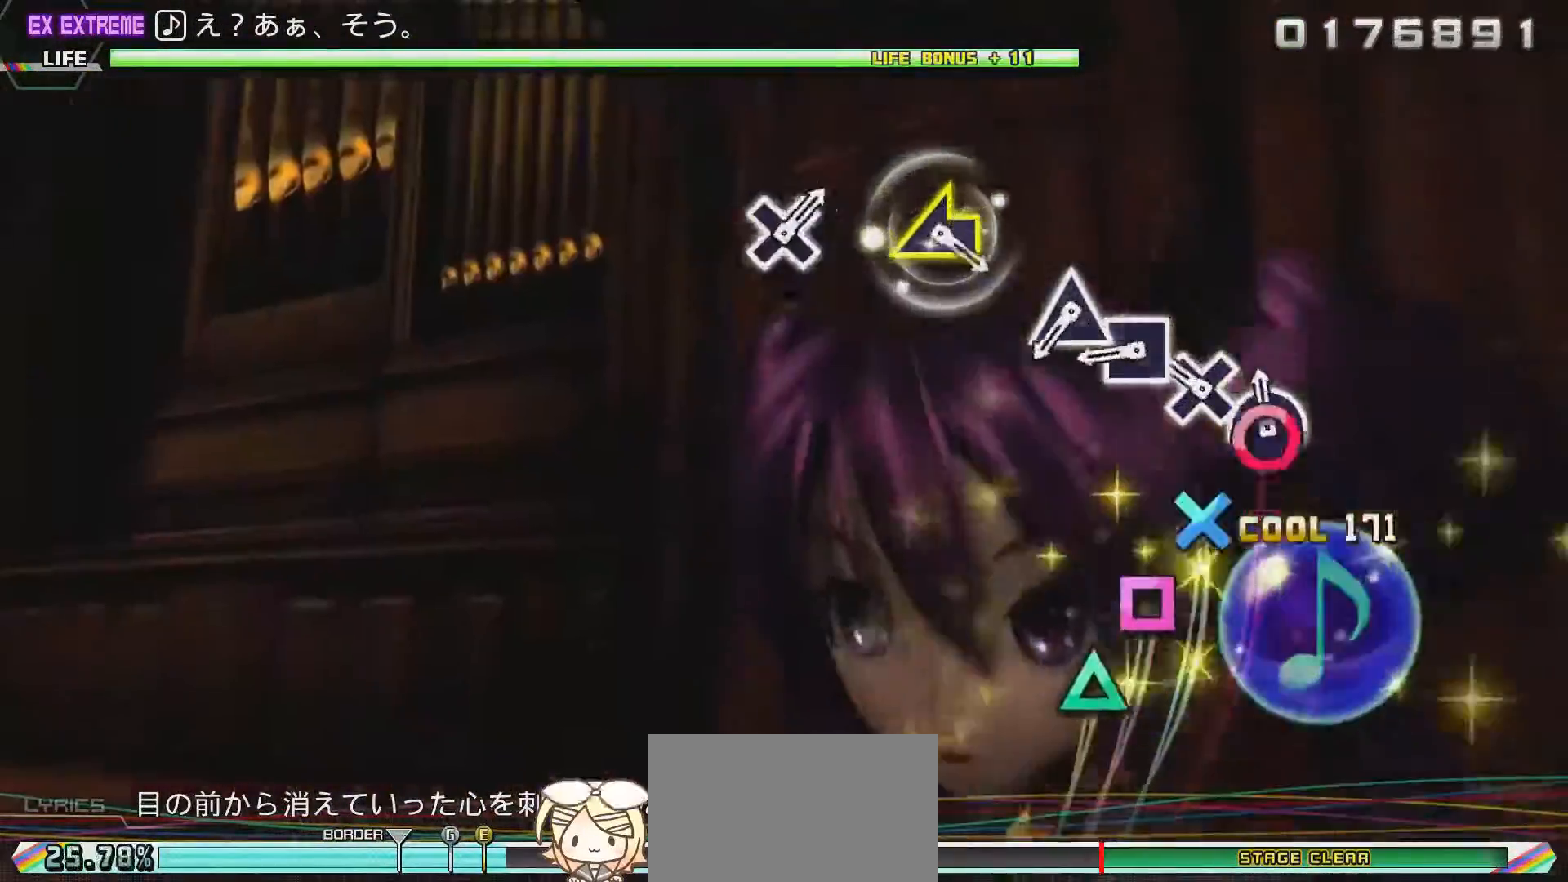
{"buttons": ["L2"], "left_stick": "center", "right_stick": "center", "events": [[117, "CIRCLE", "down"], [200, "CIRCLE", "up"], [250, "CROSS", "down"], [350, "CROSS", "up"], [417, "SQUARE", "down"], [500, "SQUARE", "up"]]}
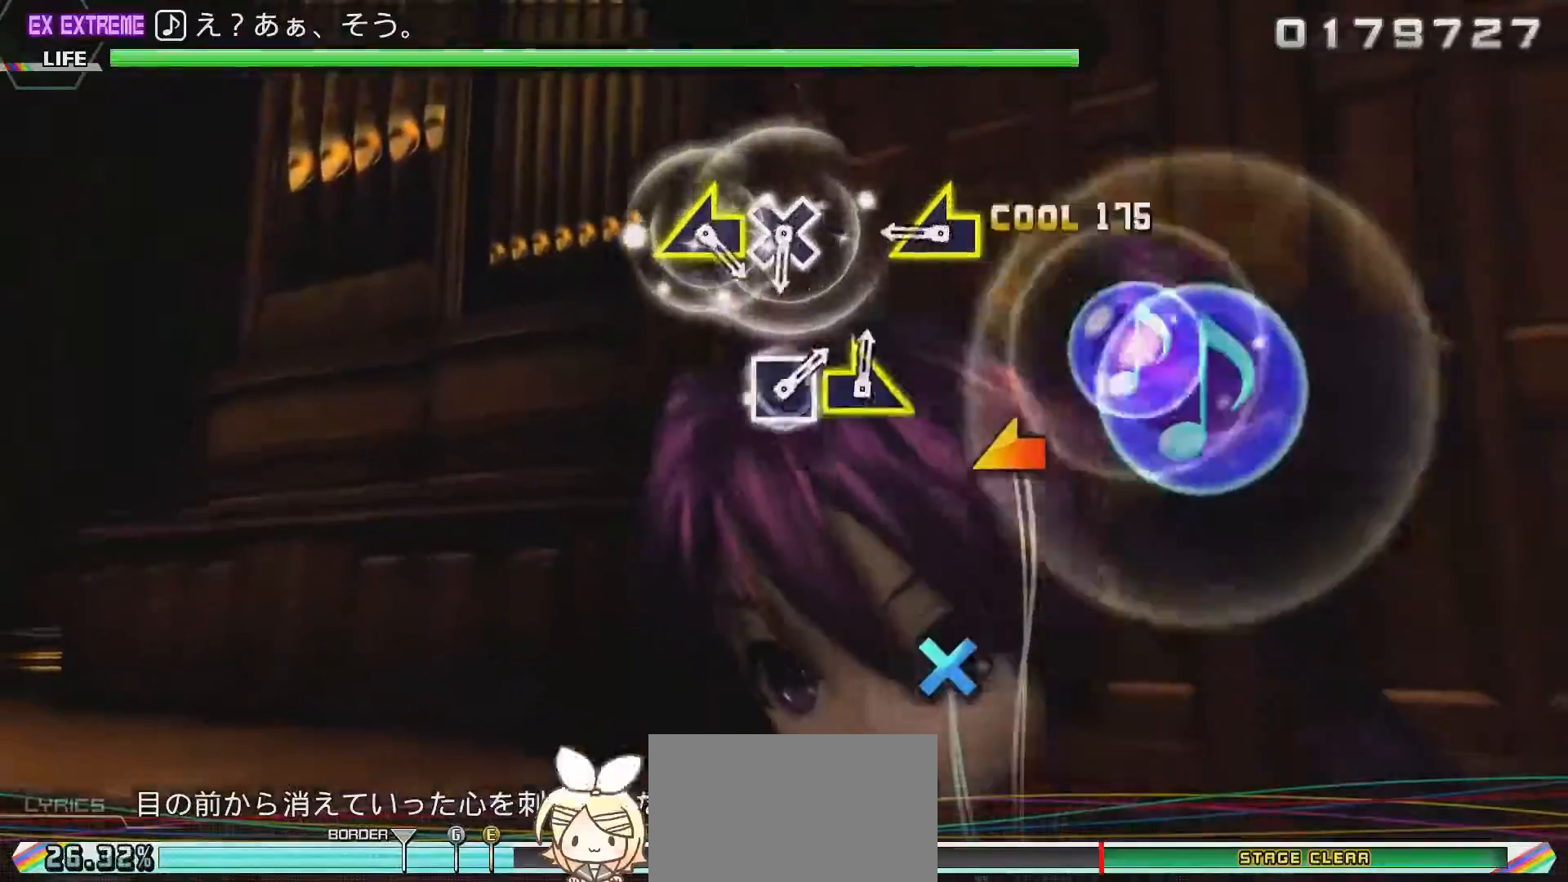
{"buttons": [], "left_stick": "left", "right_stick": "center", "events": [[50, "TRIANGLE", "down"], [167, "L2", "up"], [183, "TRIANGLE", "up"], [367, "left_stick", "left"]]}
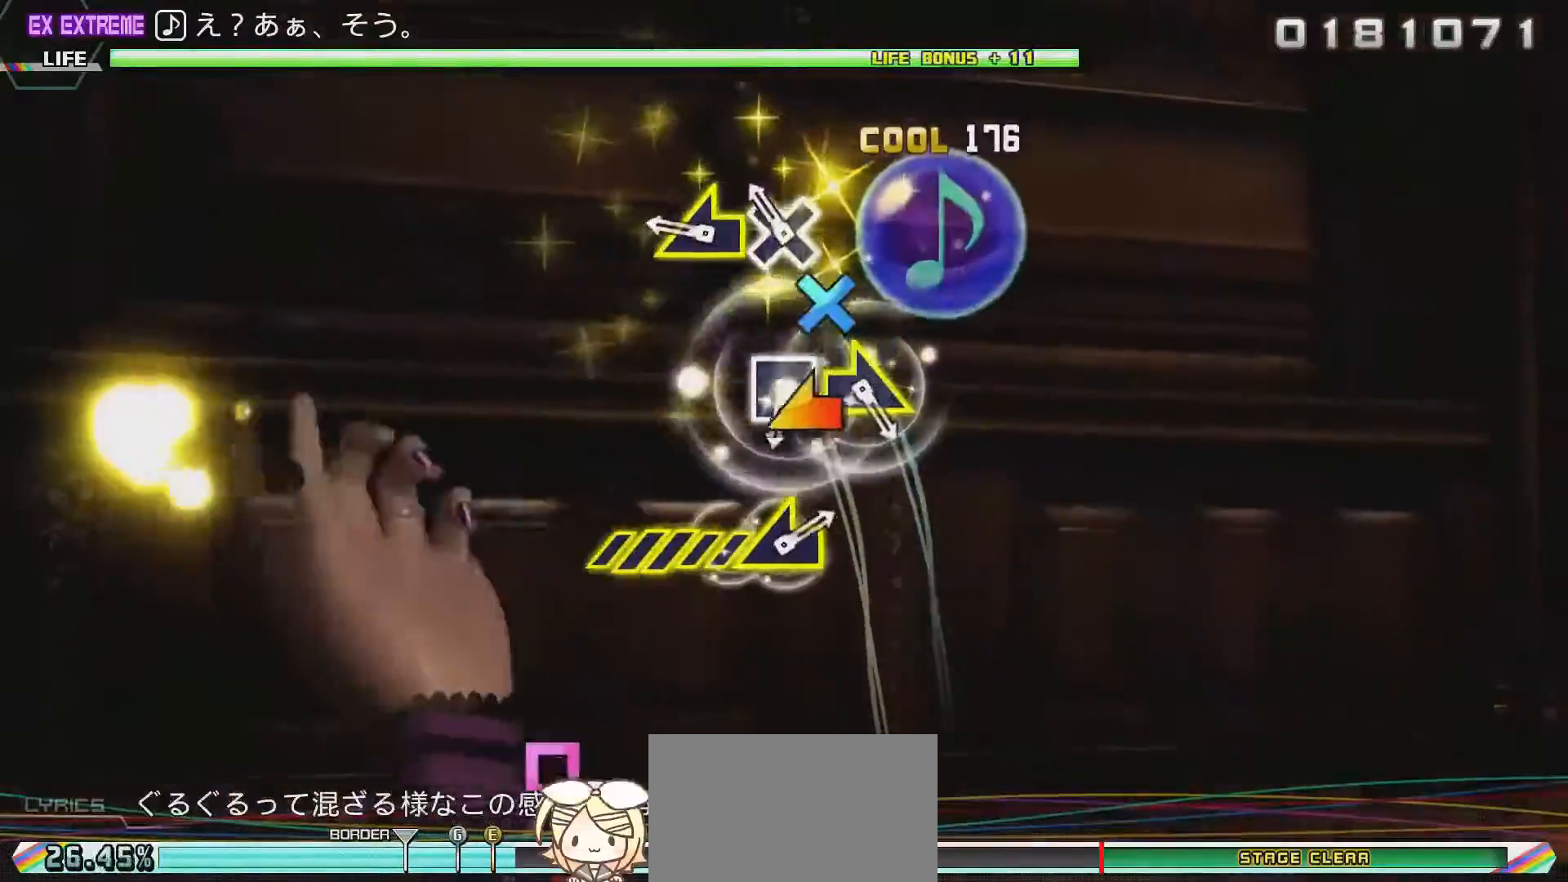
{"buttons": [], "left_stick": "center", "right_stick": "center", "events": [[17, "left_stick", "center"], [183, "CROSS", "down"], [333, "left_stick", "left"], [383, "CROSS", "up"], [483, "left_stick", "center"]]}
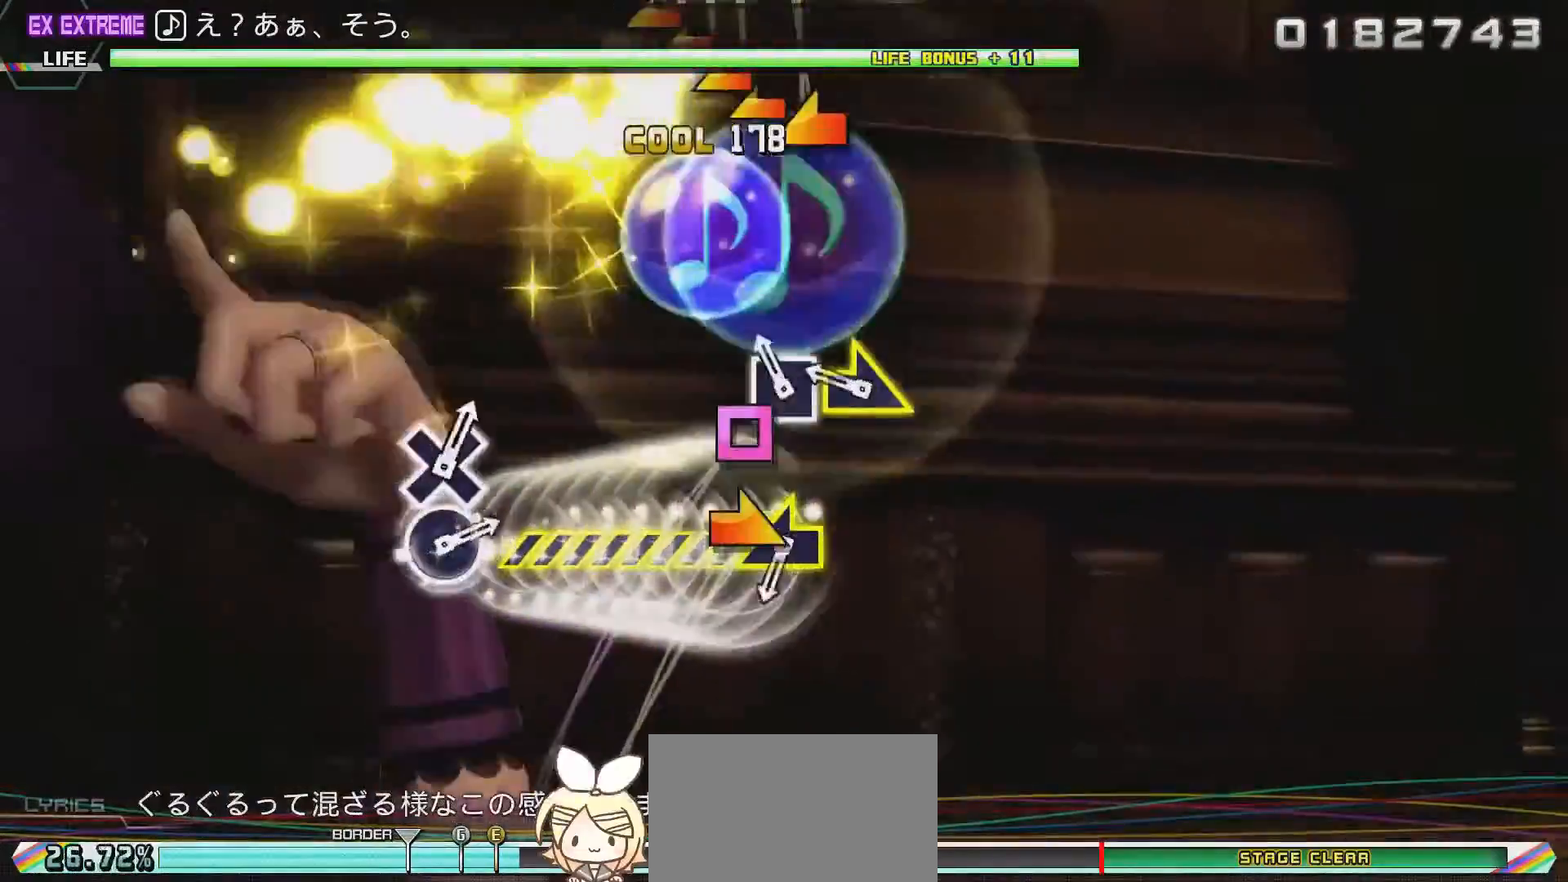
{"buttons": [], "left_stick": "center", "right_stick": "center", "events": [[183, "SQUARE", "down"], [283, "left_stick", "right"], [317, "SQUARE", "up"], [450, "left_stick", "center"]]}
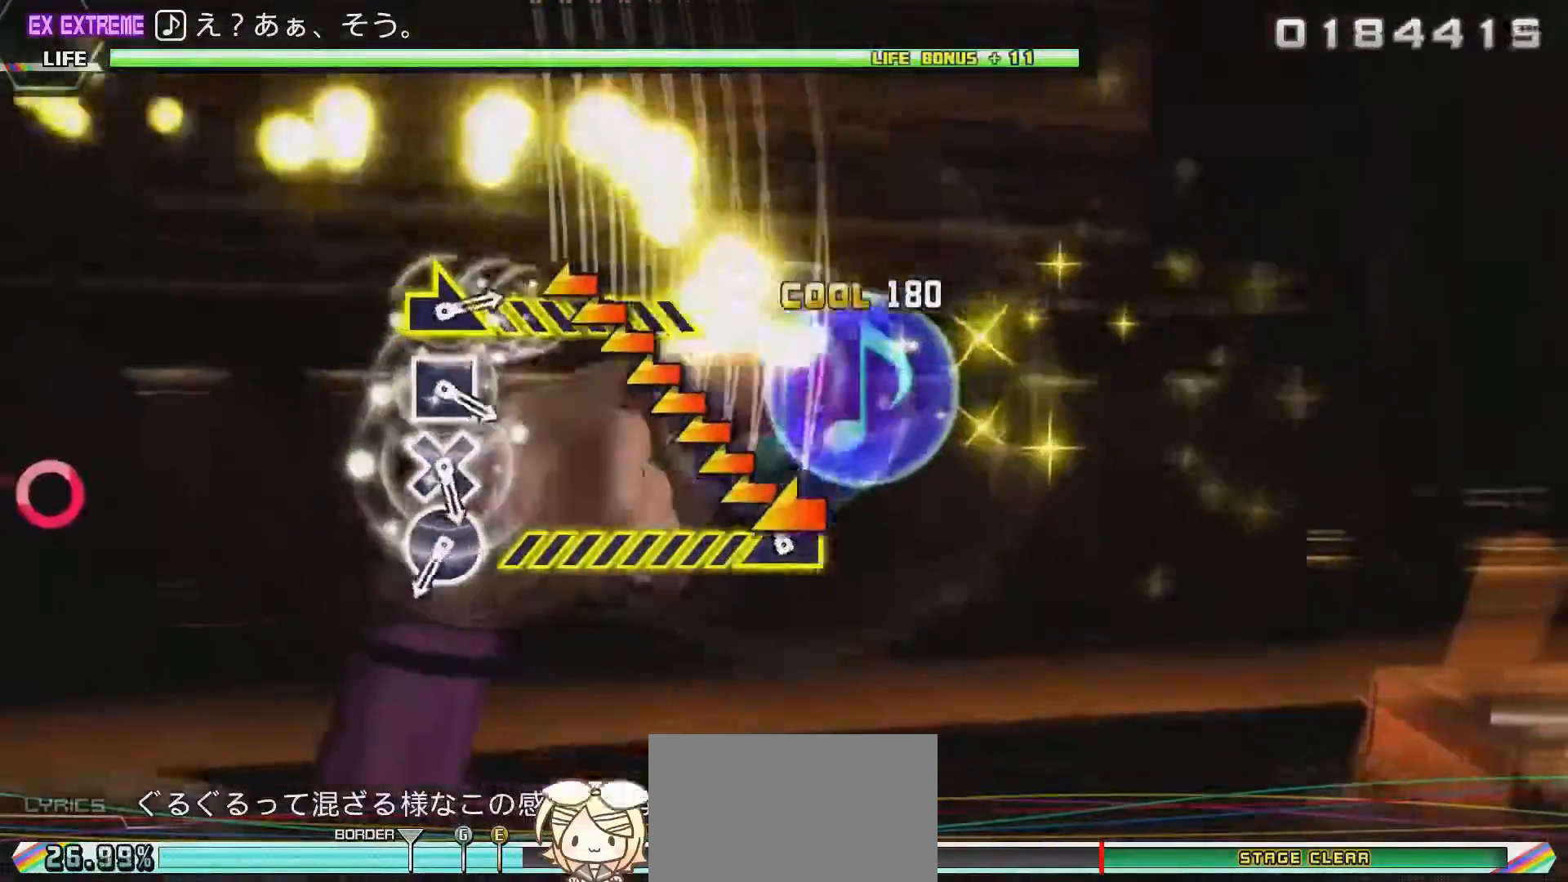
{"buttons": [], "left_stick": "center", "right_stick": "center", "events": [[117, "left_stick", "left"], [450, "left_stick", "center"]]}
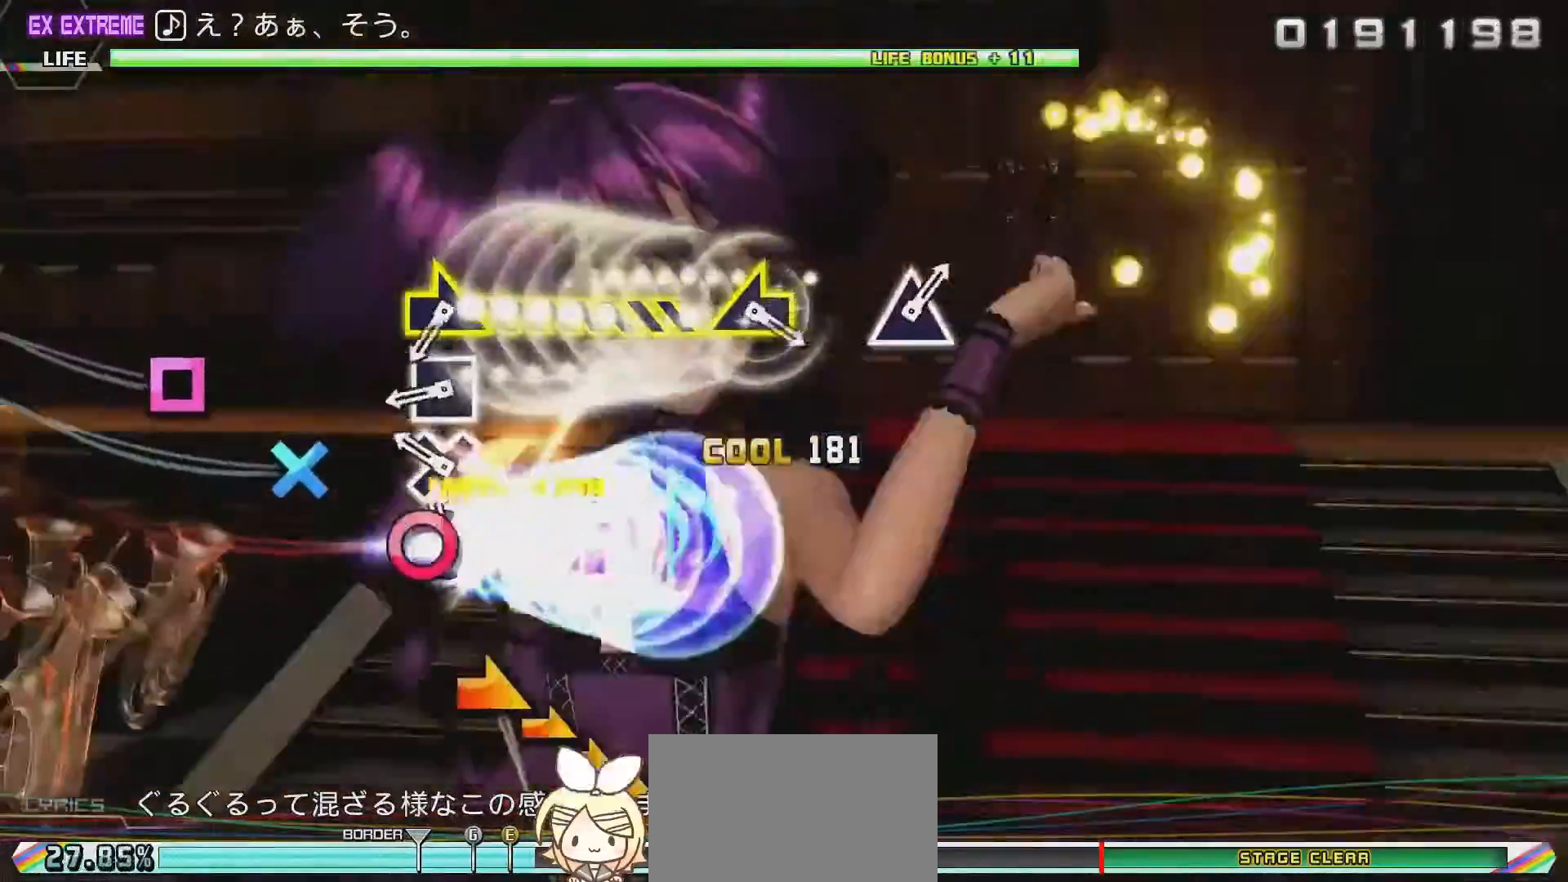
{"buttons": ["SQUARE"], "left_stick": "center", "right_stick": "center", "events": [[100, "CIRCLE", "down"], [183, "CIRCLE", "up"], [250, "CROSS", "down"], [350, "CROSS", "up"], [417, "SQUARE", "down"]]}
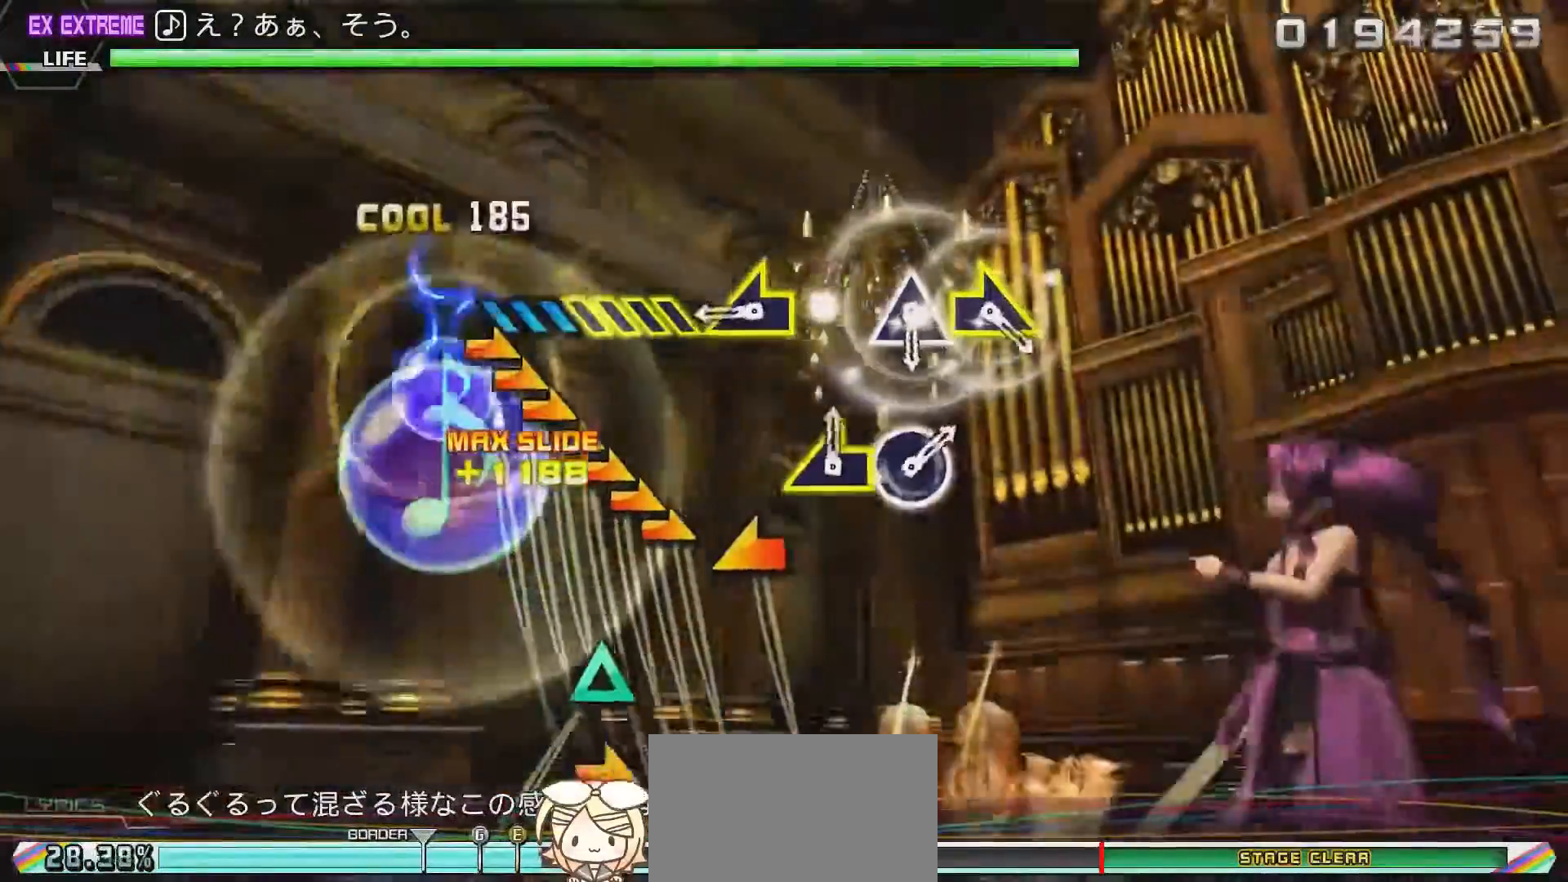
{"buttons": [], "left_stick": "left", "right_stick": "center", "events": [[17, "left_stick", "right"], [50, "SQUARE", "up"], [283, "left_stick", "center"], [383, "left_stick", "left"]]}
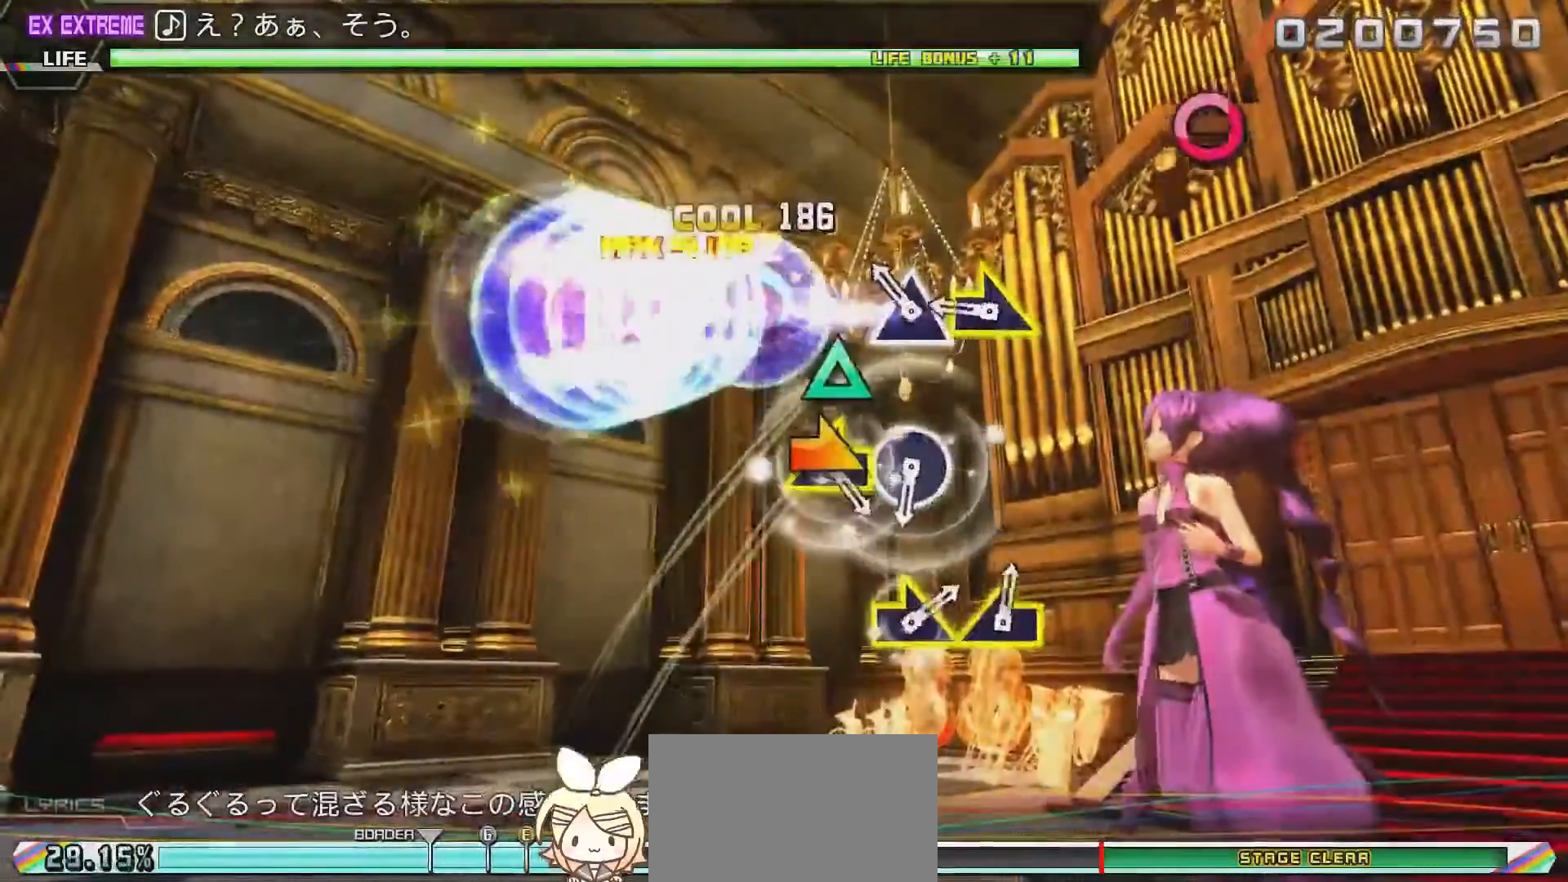
{"buttons": [], "left_stick": "right", "right_stick": "center", "events": [[17, "left_stick", "center"], [217, "TRIANGLE", "down"], [350, "left_stick", "right"], [383, "TRIANGLE", "up"]]}
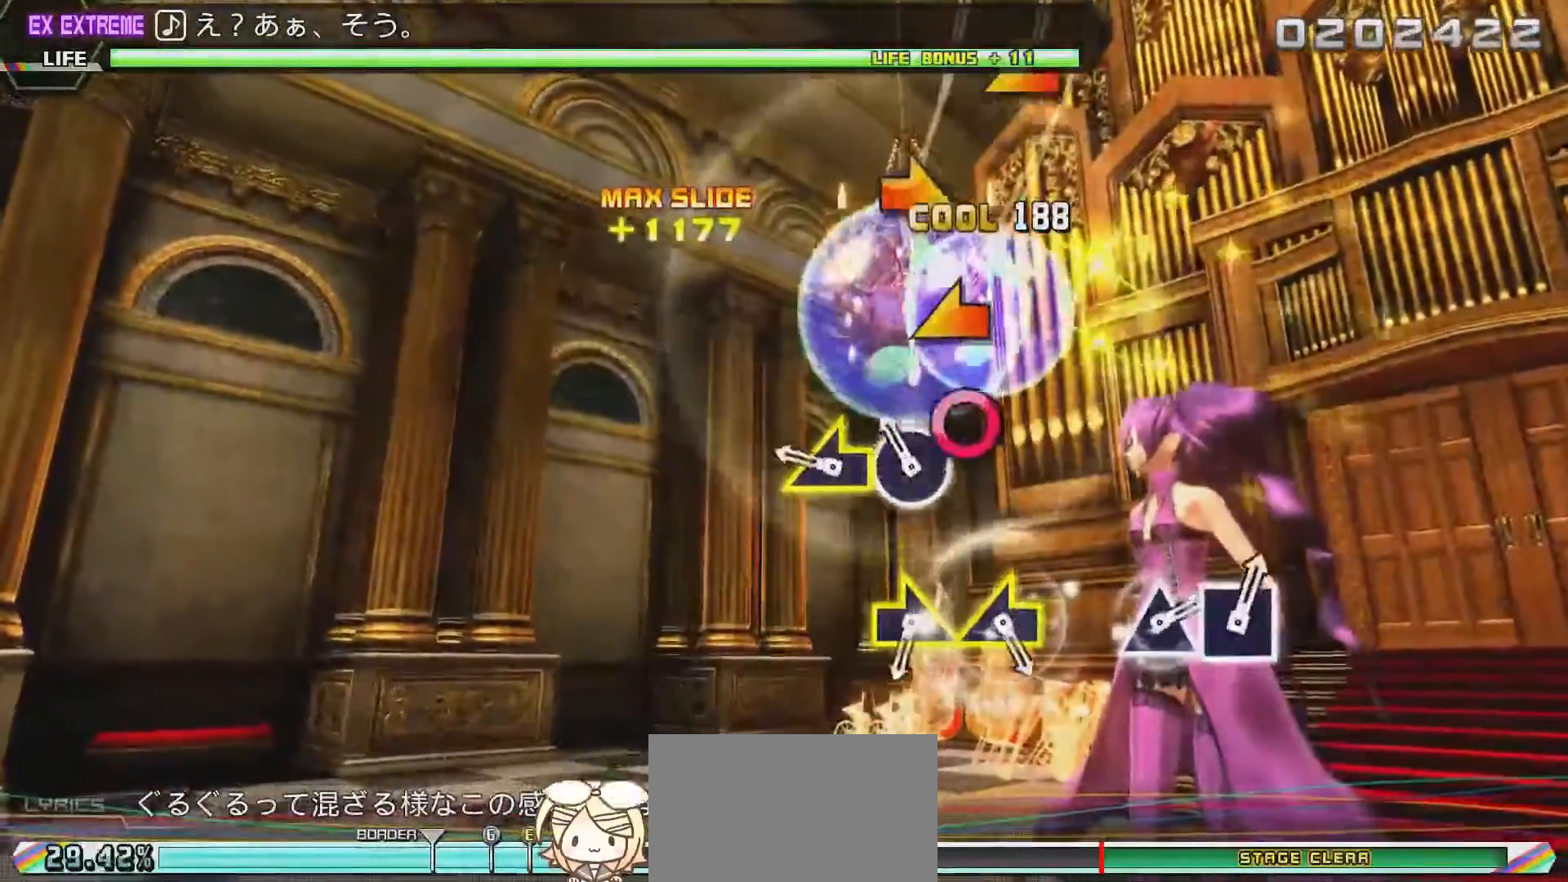
{"buttons": [], "left_stick": "center", "right_stick": "center", "events": [[50, "left_stick", "center"], [167, "CIRCLE", "down"], [283, "left_stick", "left"], [367, "CIRCLE", "up"], [483, "left_stick", "center"]]}